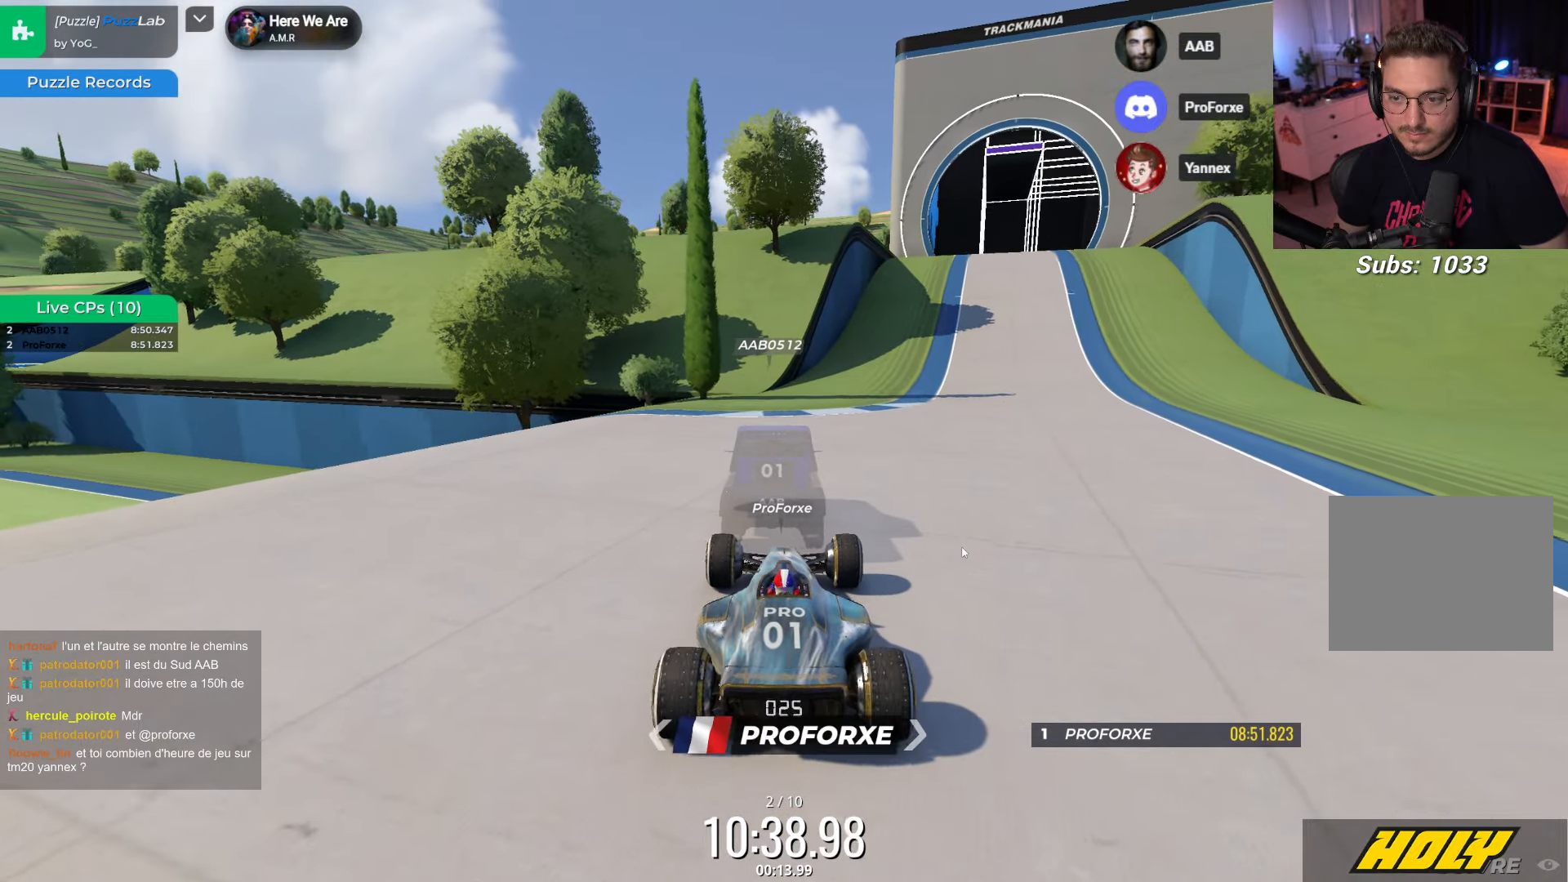
Gameplay with keyboard; each line is a JSON object with the keys held at the frame after it. "events" lists presses ("down") and releases ("up") of "down", "left", "right" and "up" between this image and that frame as [ms after this image, input, new state], when the widget could be followed in between. No other keys are recorded. Mouse input is not recorded.
{"keys": ["up"], "events": []}
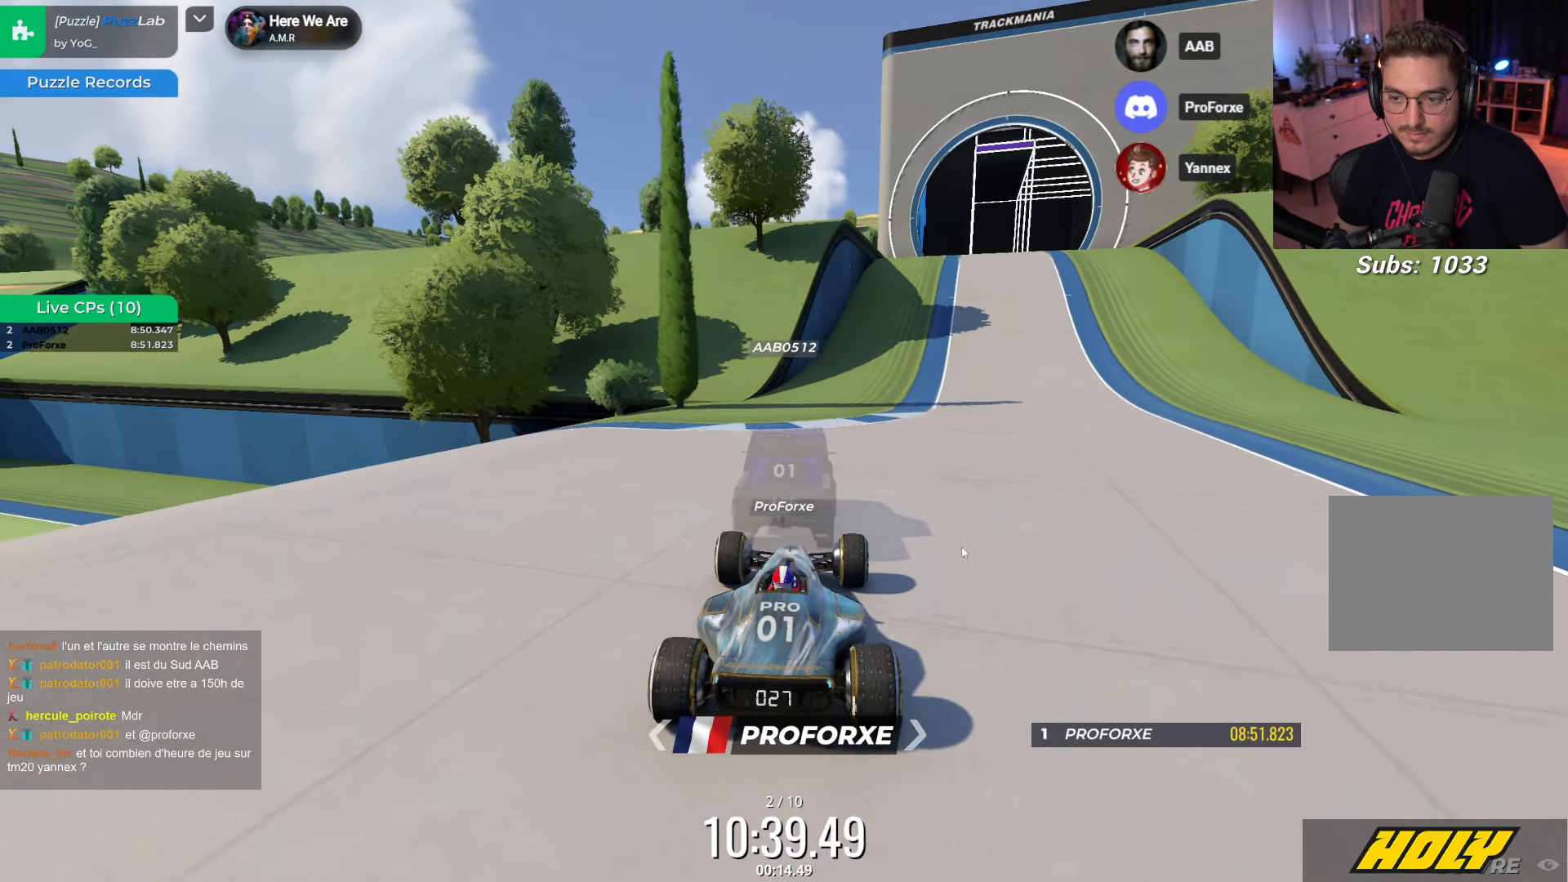
{"keys": ["up"], "events": []}
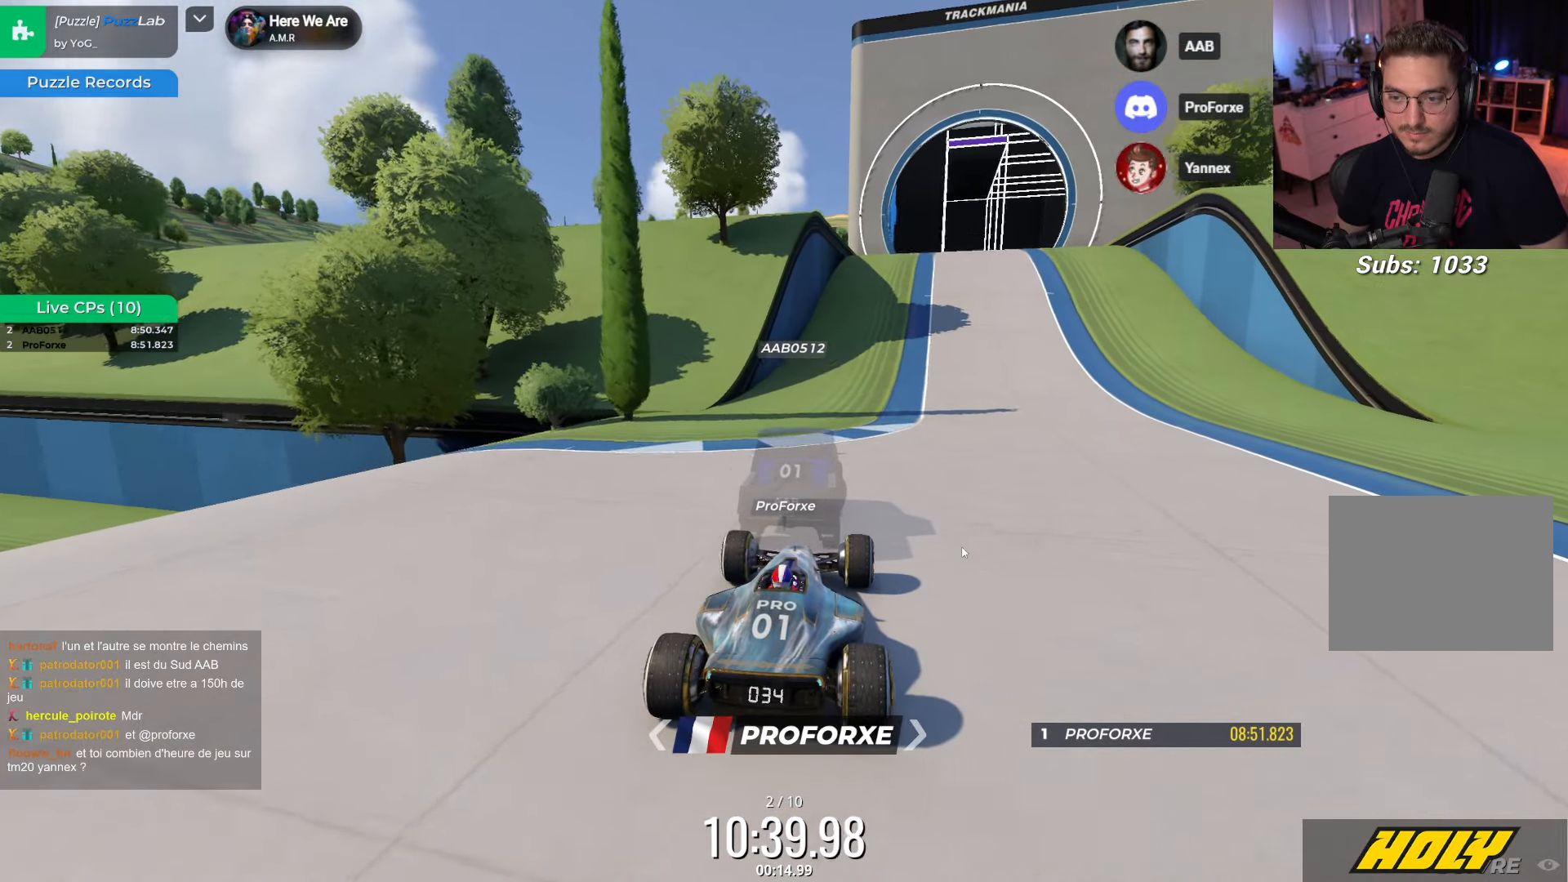
{"keys": ["up"], "events": [[216, "right", "down"], [383, "right", "up"]]}
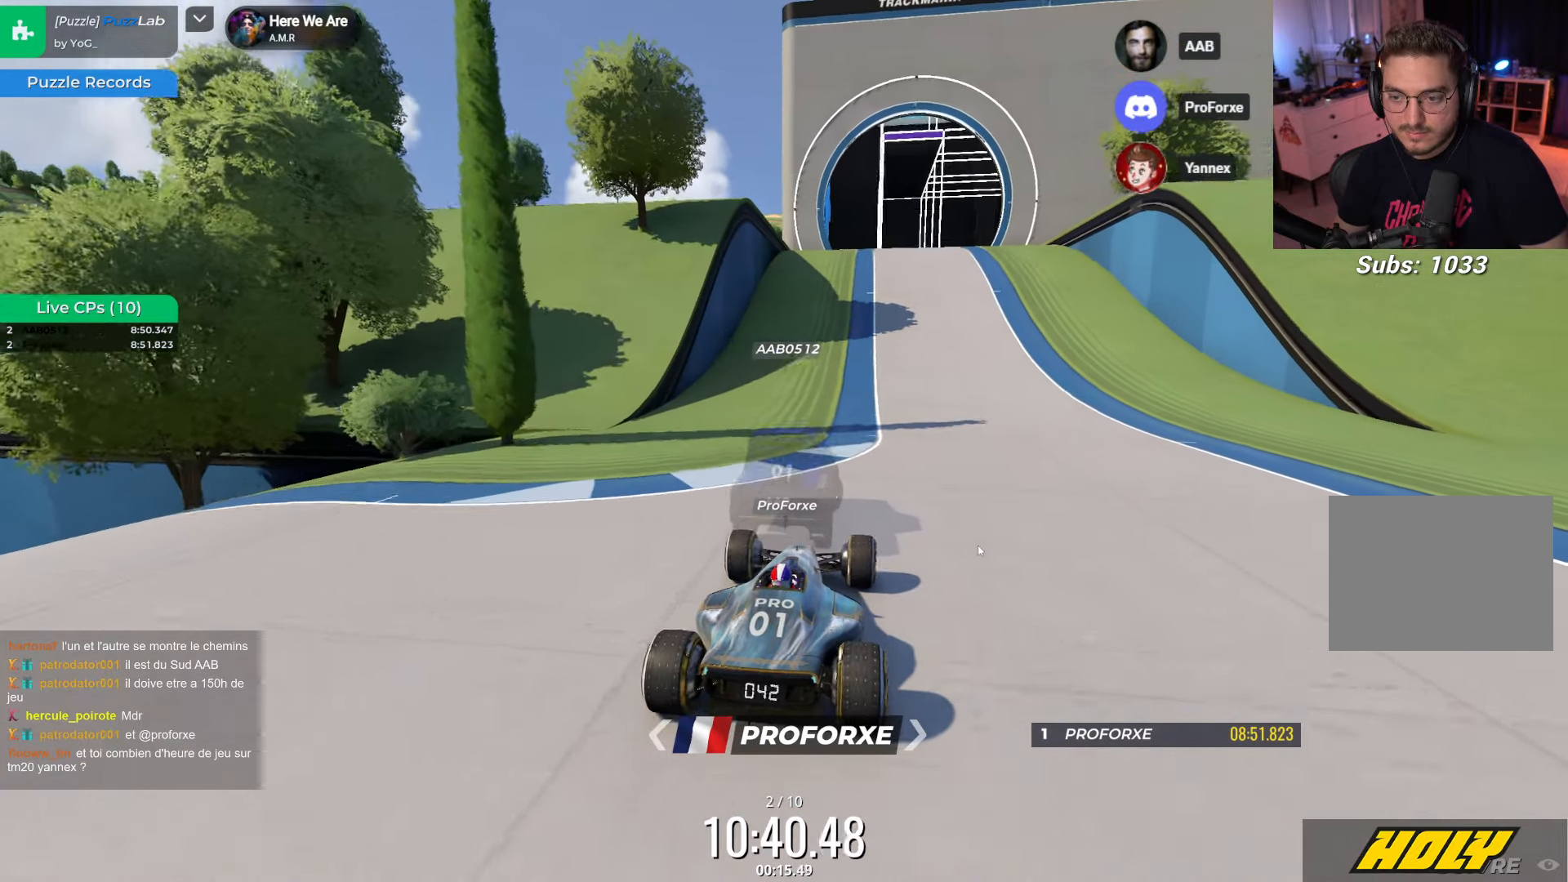
{"keys": ["up"], "events": [[133, "right", "down"], [316, "right", "up"]]}
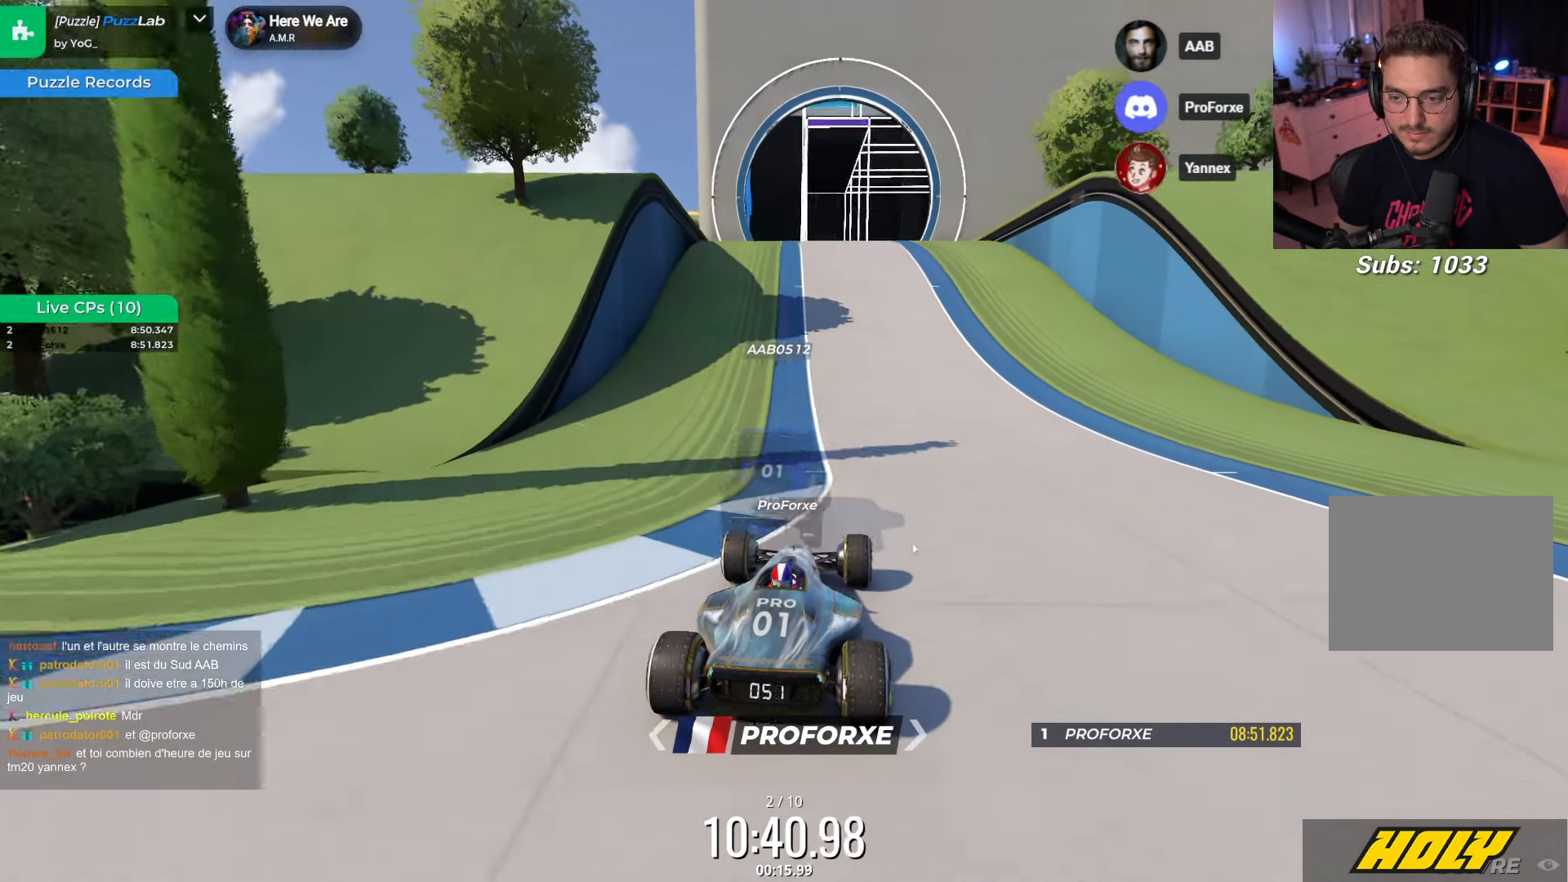
{"keys": ["up"], "events": []}
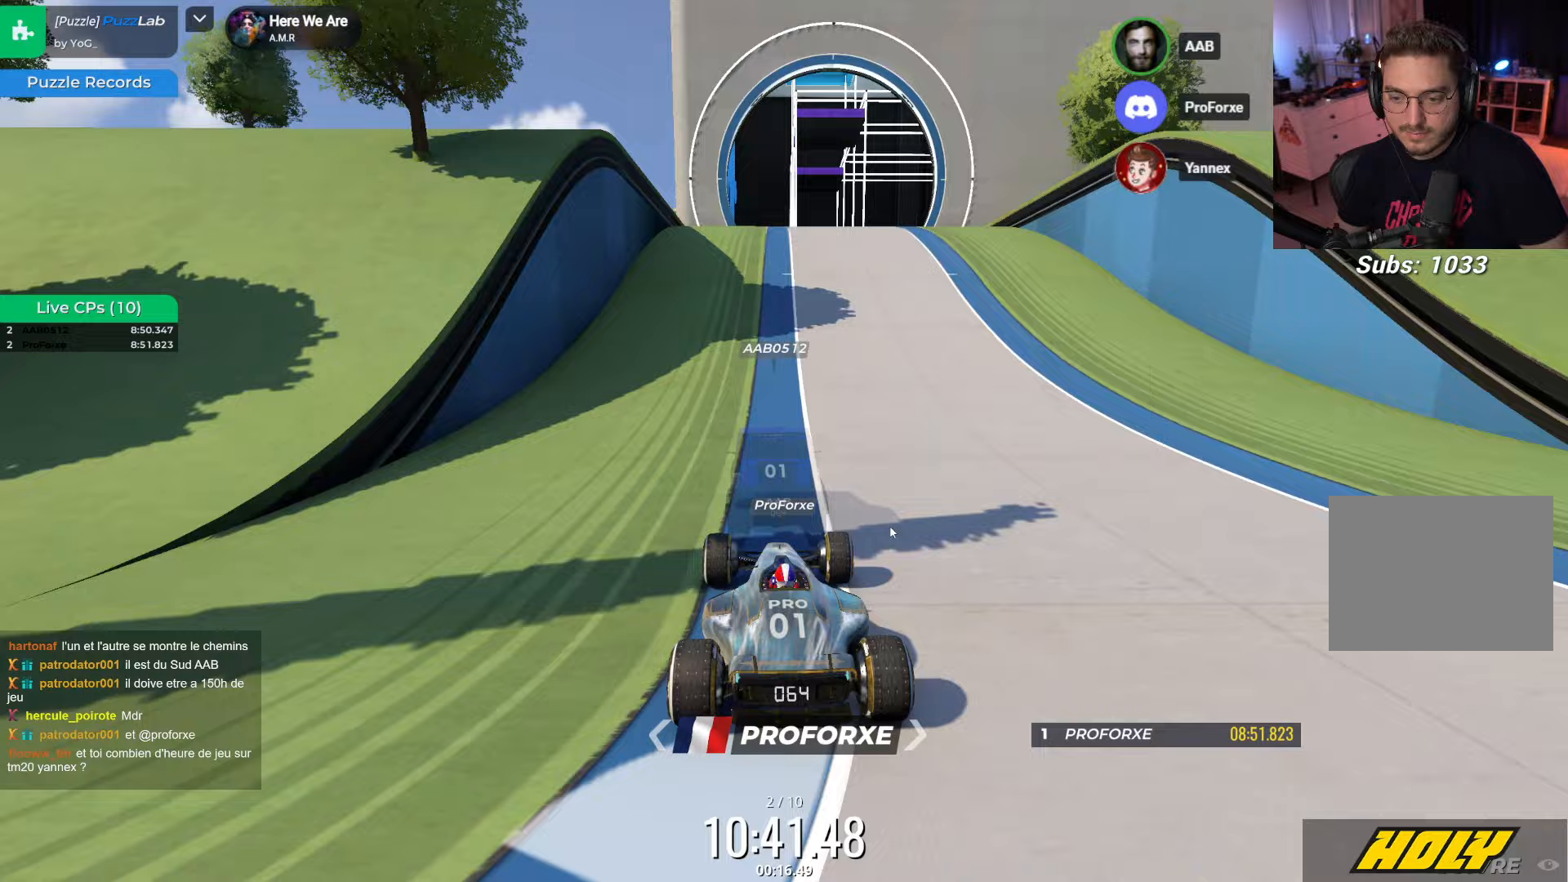
{"keys": ["up"], "events": [[17, "right", "down"], [167, "right", "up"]]}
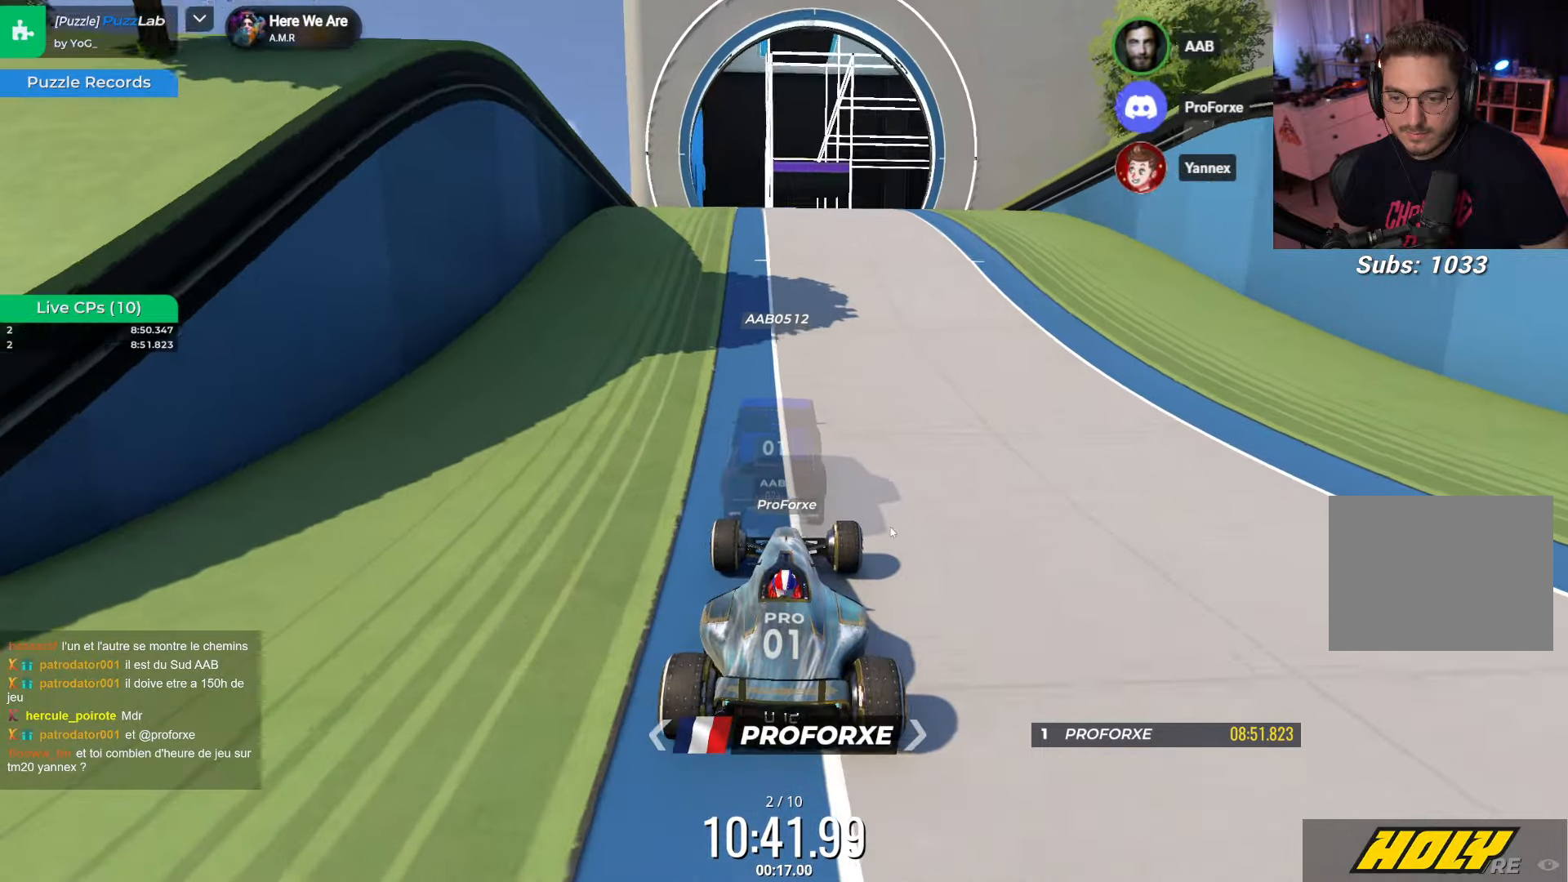
{"keys": ["up"], "events": [[183, "right", "down"], [300, "right", "up"]]}
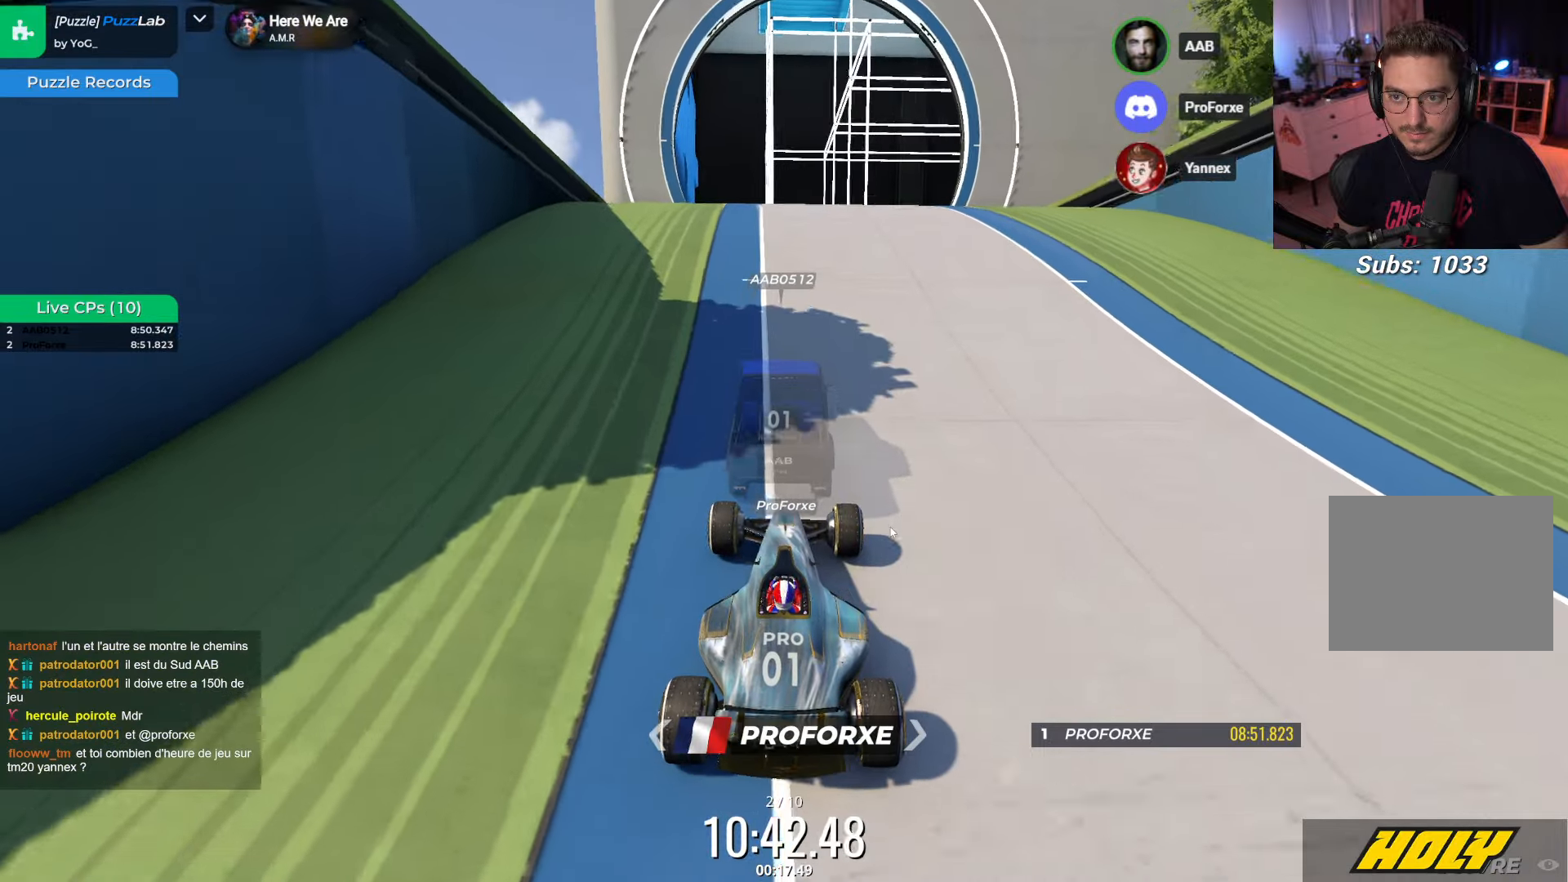
{"keys": ["right", "up"], "events": [[483, "right", "down"]]}
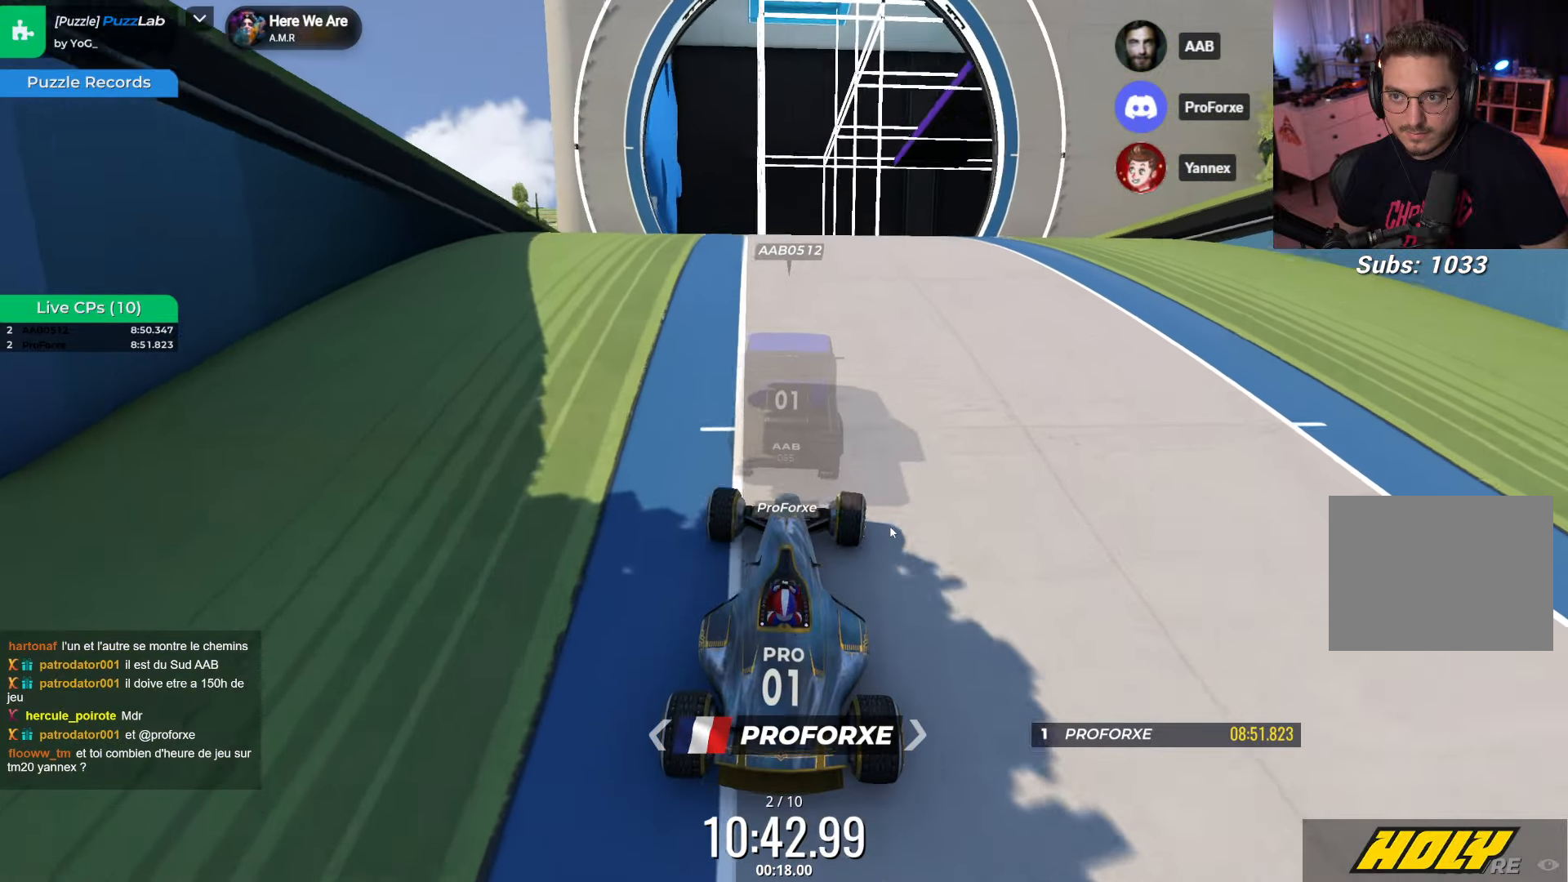
{"keys": ["up"], "events": [[117, "right", "up"]]}
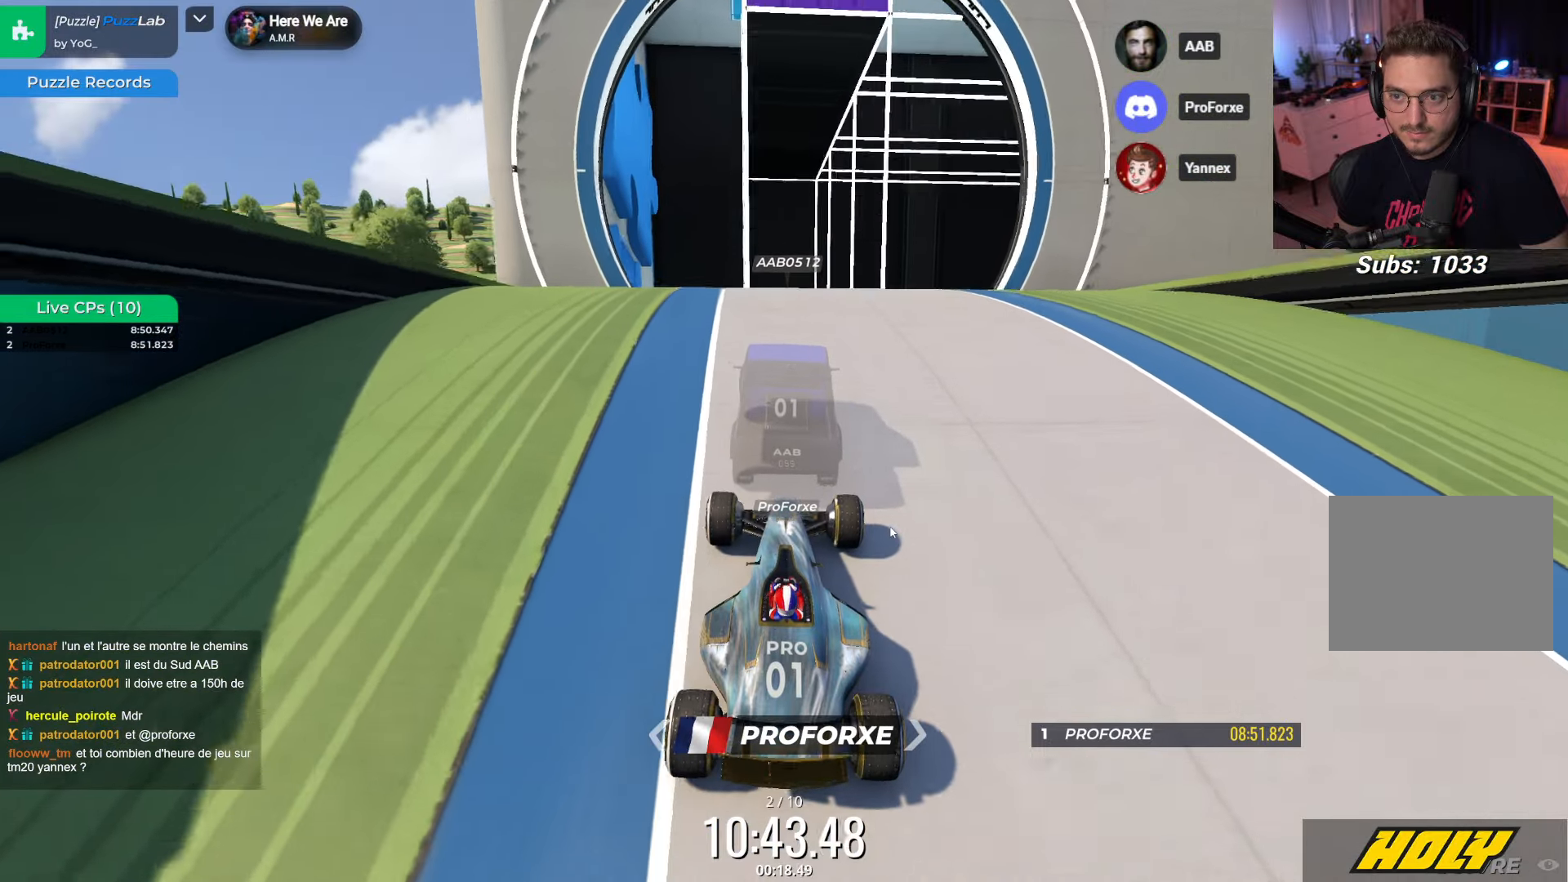
{"keys": ["up"], "events": []}
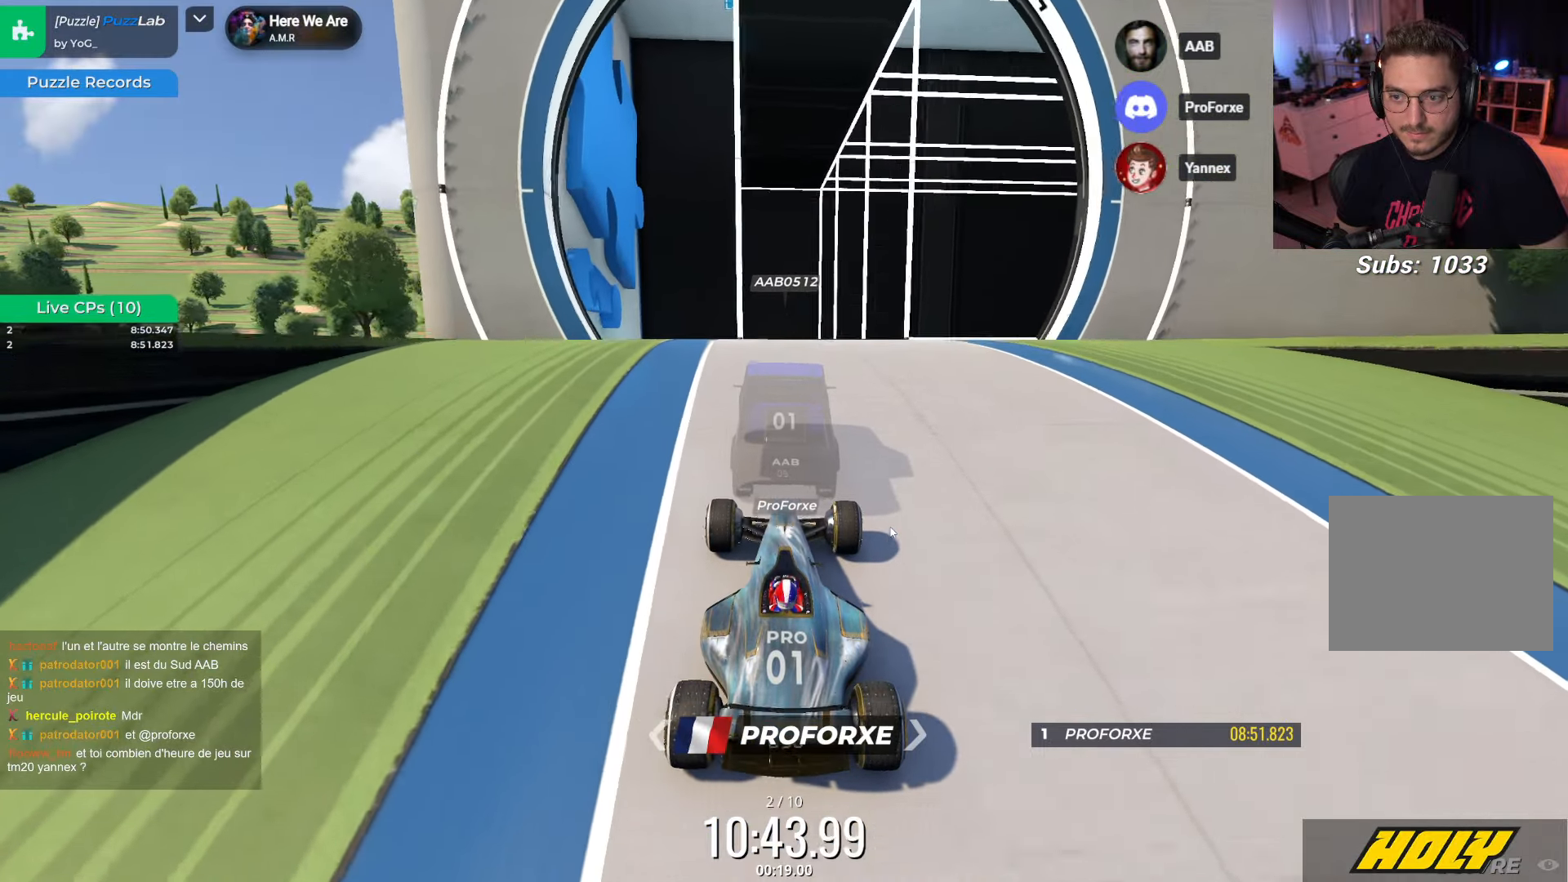
{"keys": ["up"], "events": []}
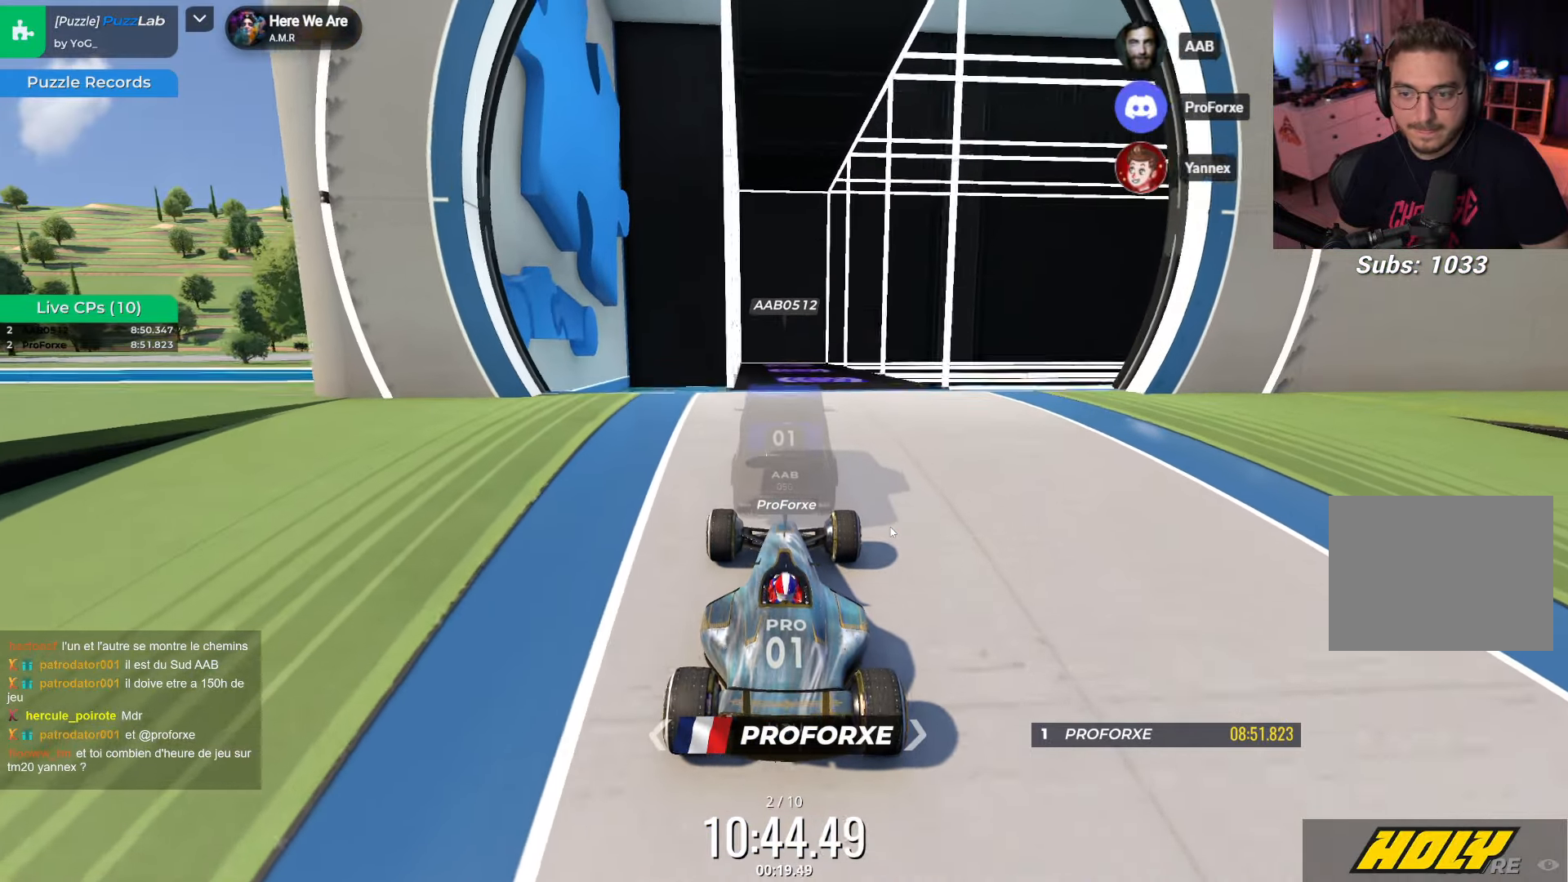
{"keys": ["up"], "events": []}
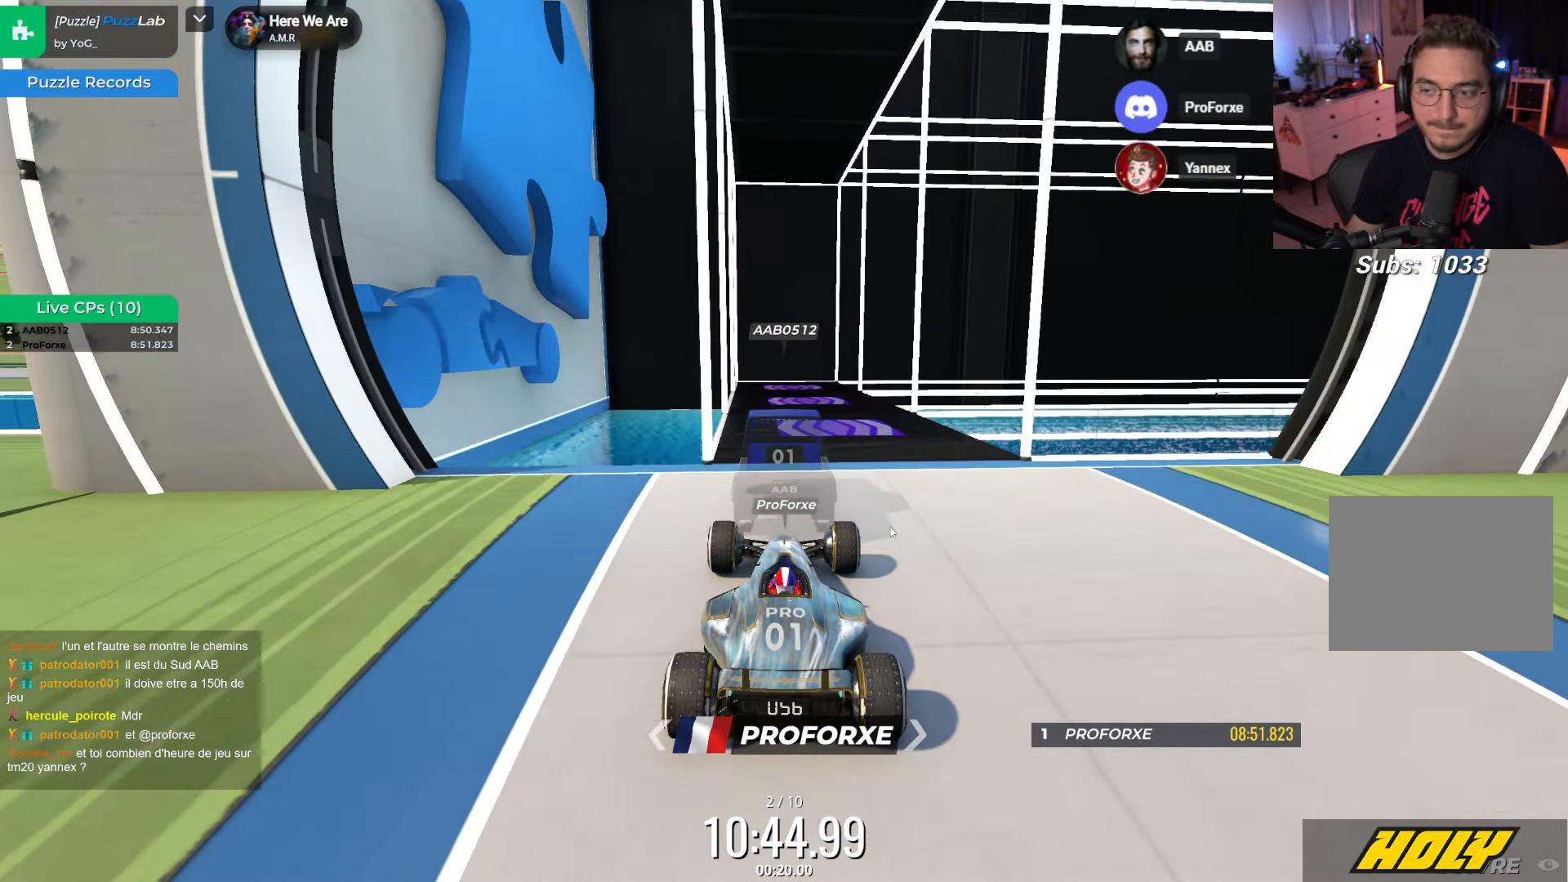
{"keys": [], "events": [[117, "up", "up"], [267, "down", "down"], [383, "down", "up"]]}
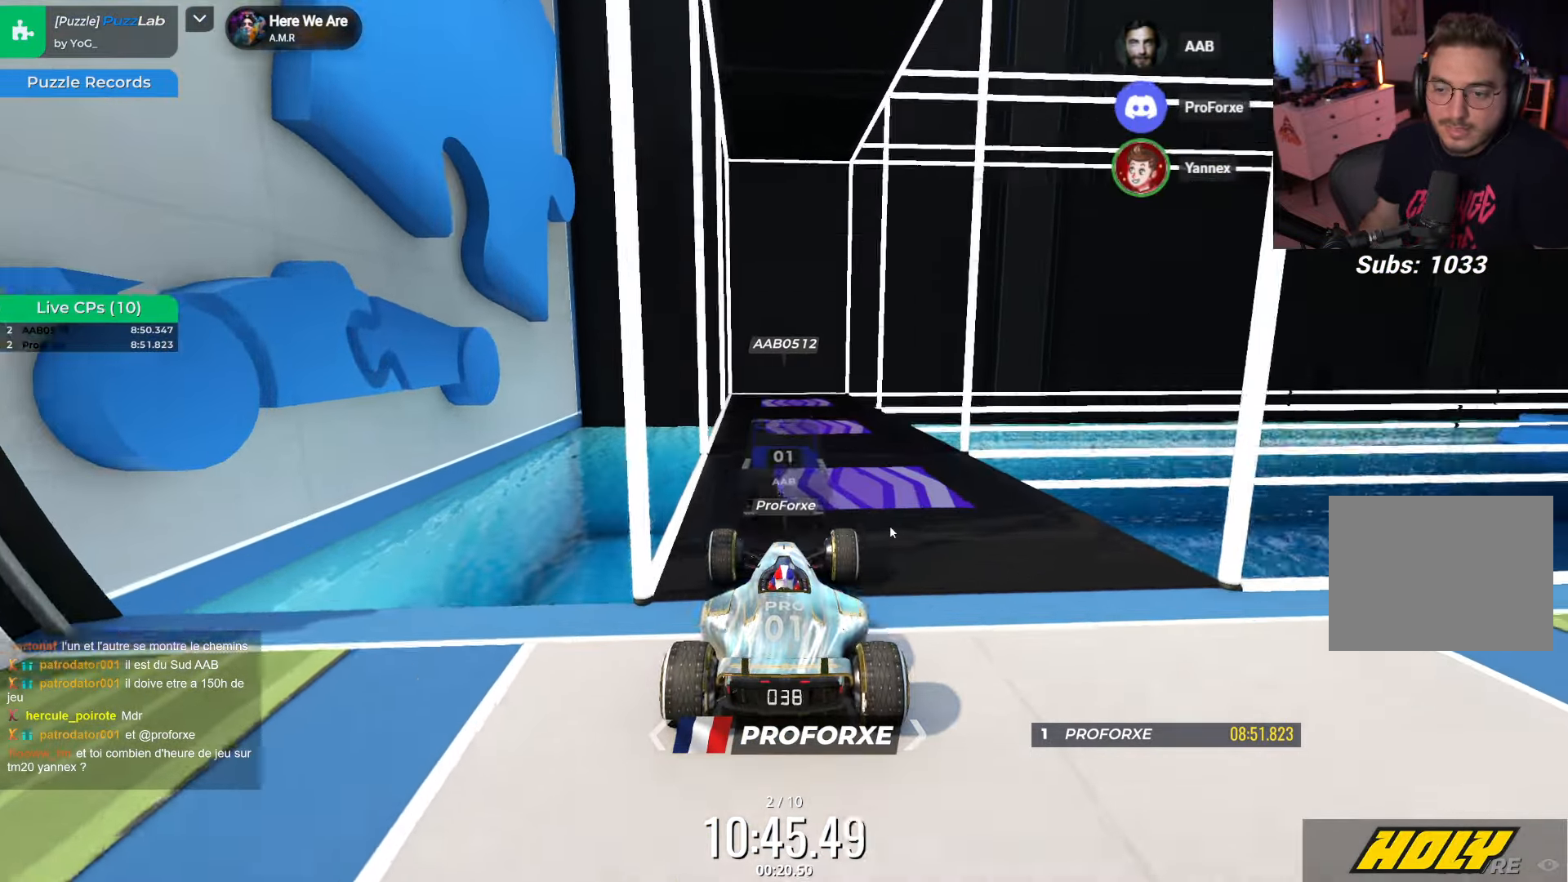
{"keys": ["down"], "events": [[267, "down", "down"], [400, "down", "up"], [484, "down", "down"]]}
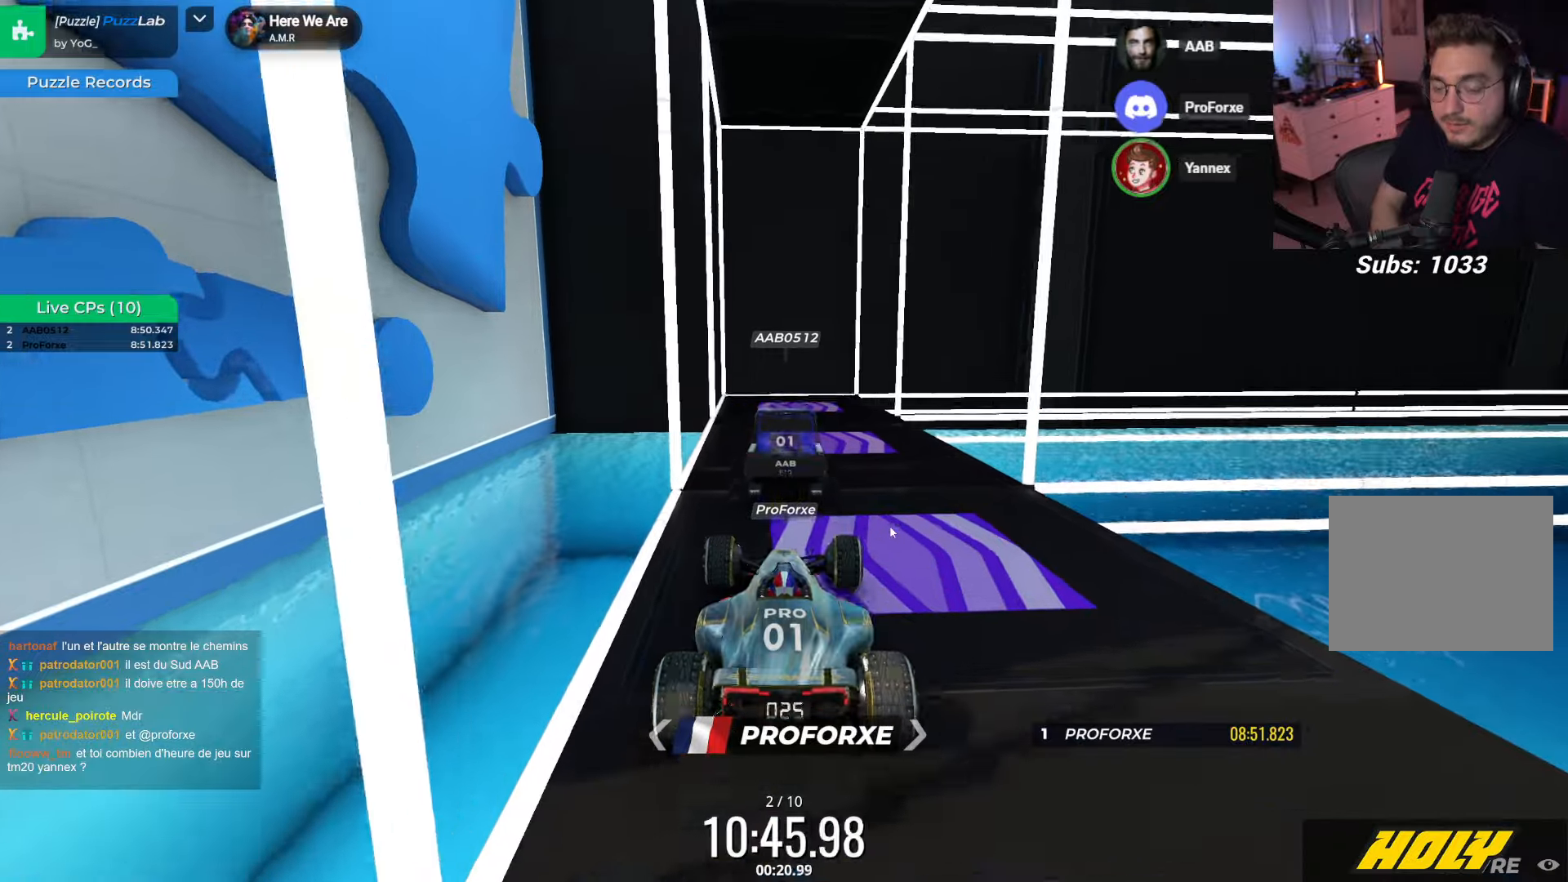
{"keys": [], "events": [[167, "down", "up"], [250, "down", "down"], [417, "down", "up"]]}
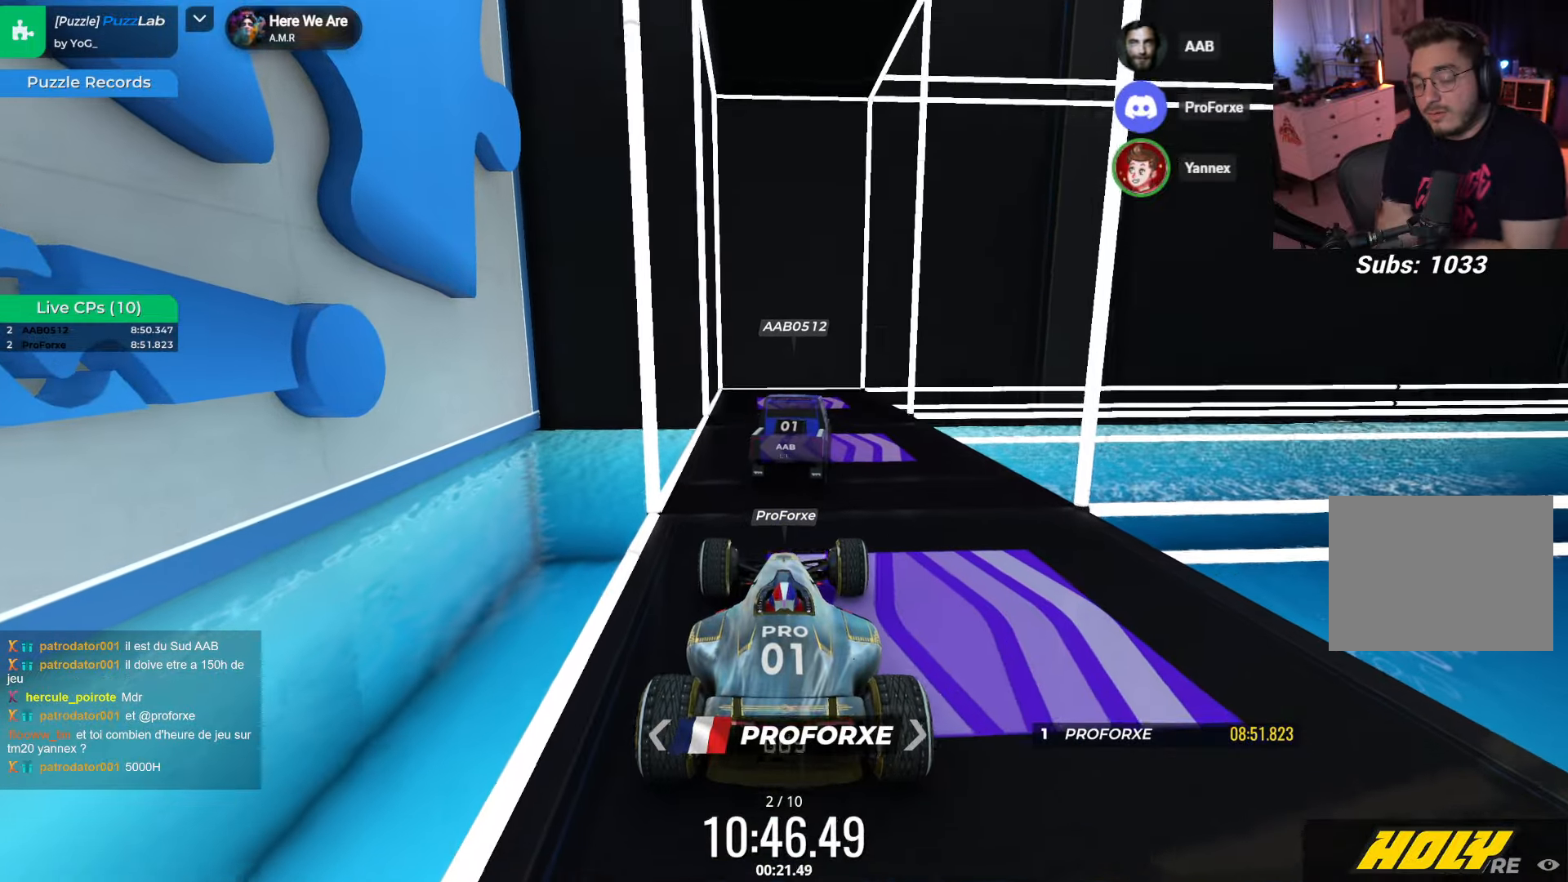
{"keys": [], "events": [[400, "down", "down"], [500, "down", "up"]]}
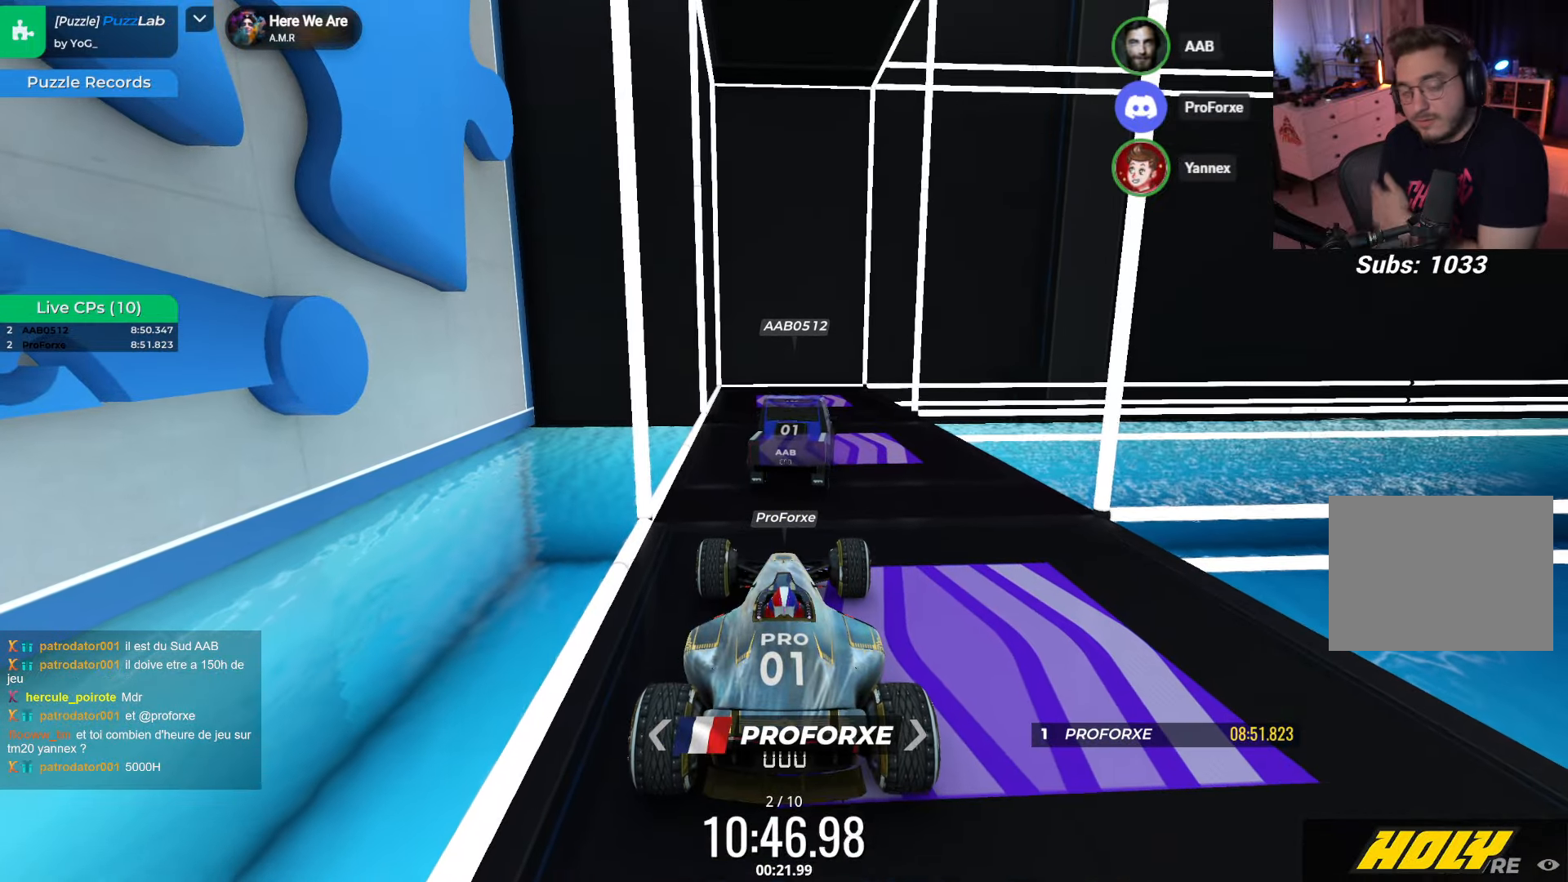
{"keys": [], "events": []}
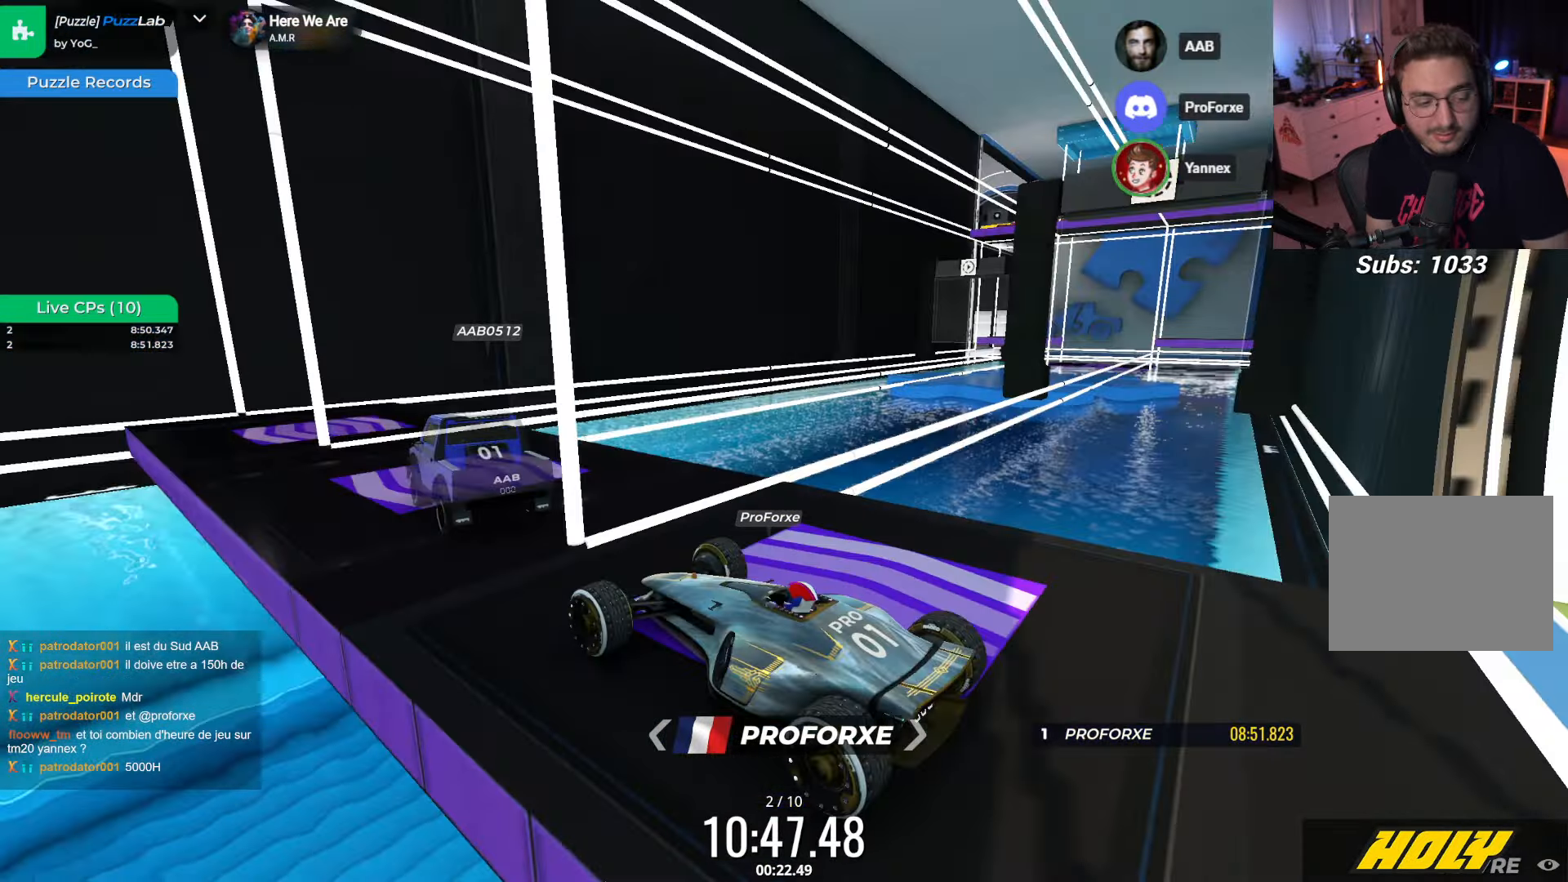
{"keys": [], "events": []}
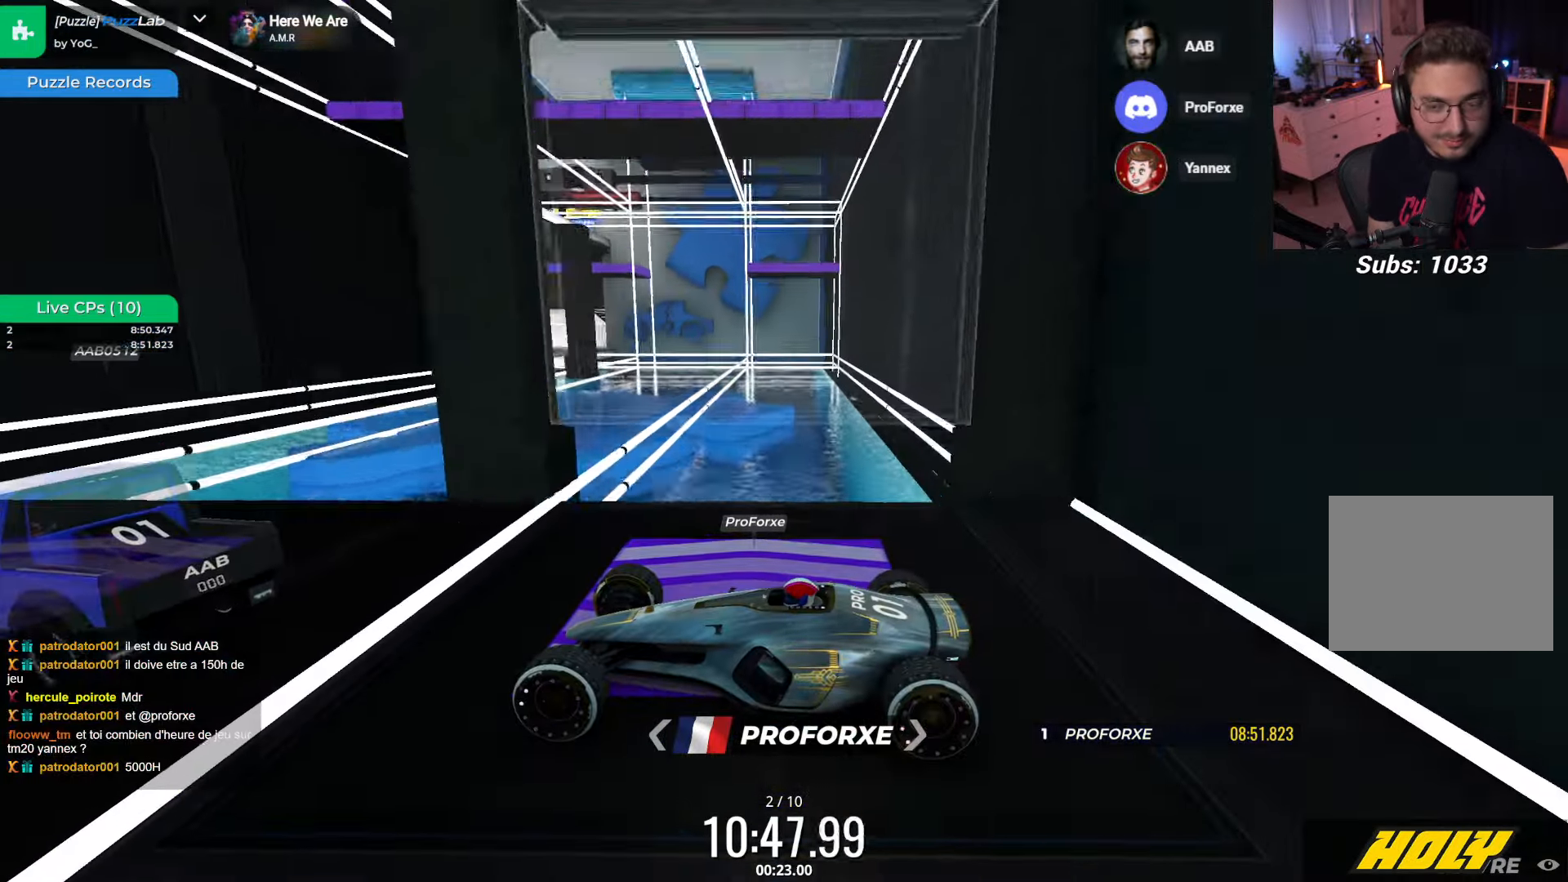
{"keys": [], "events": []}
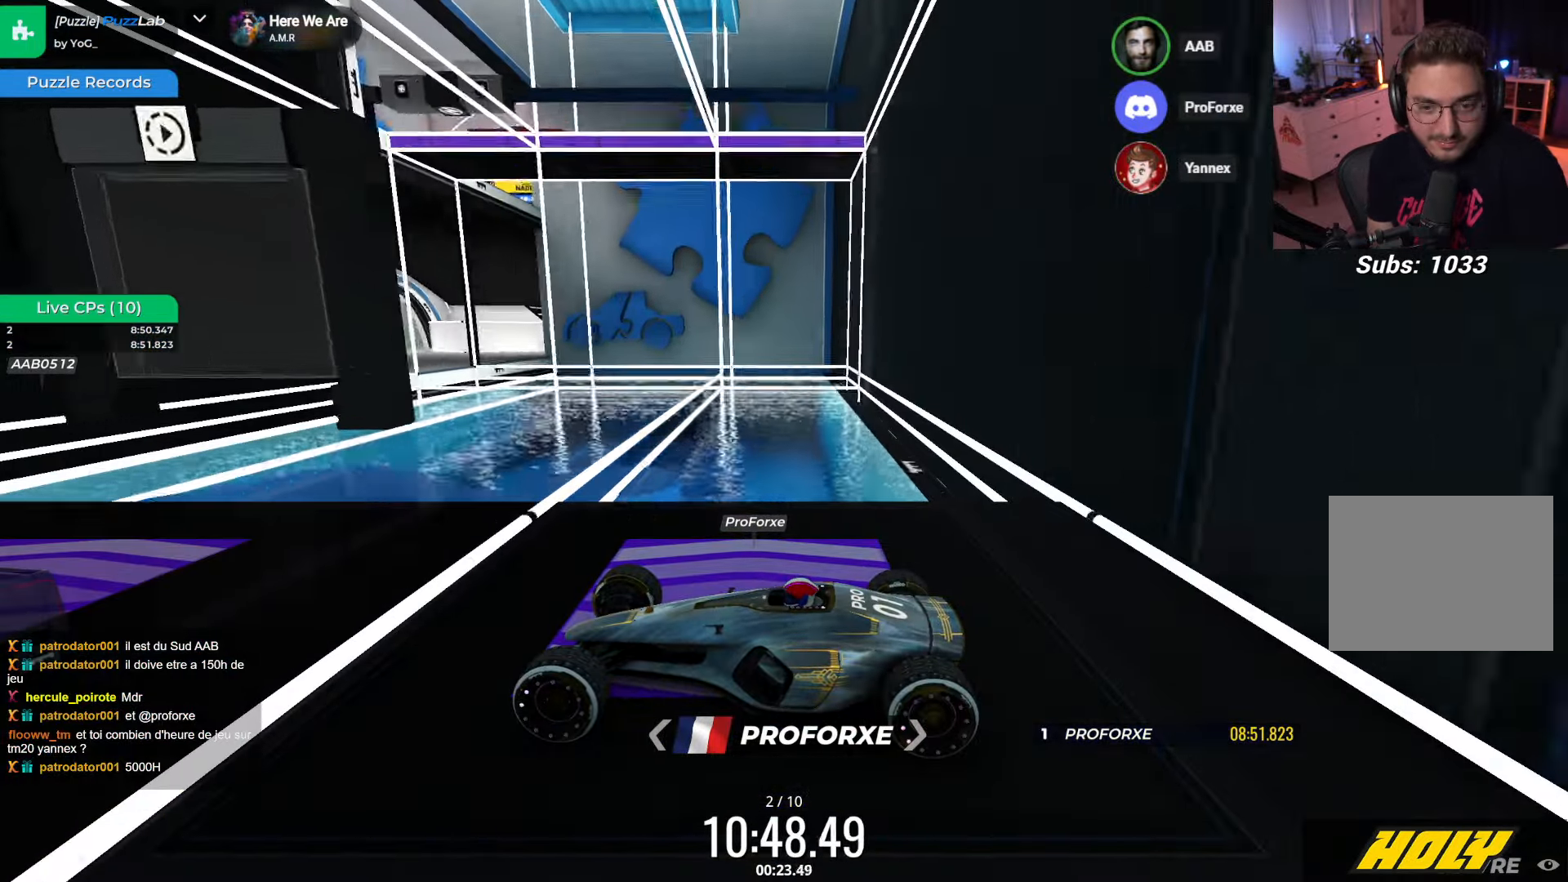
{"keys": [], "events": []}
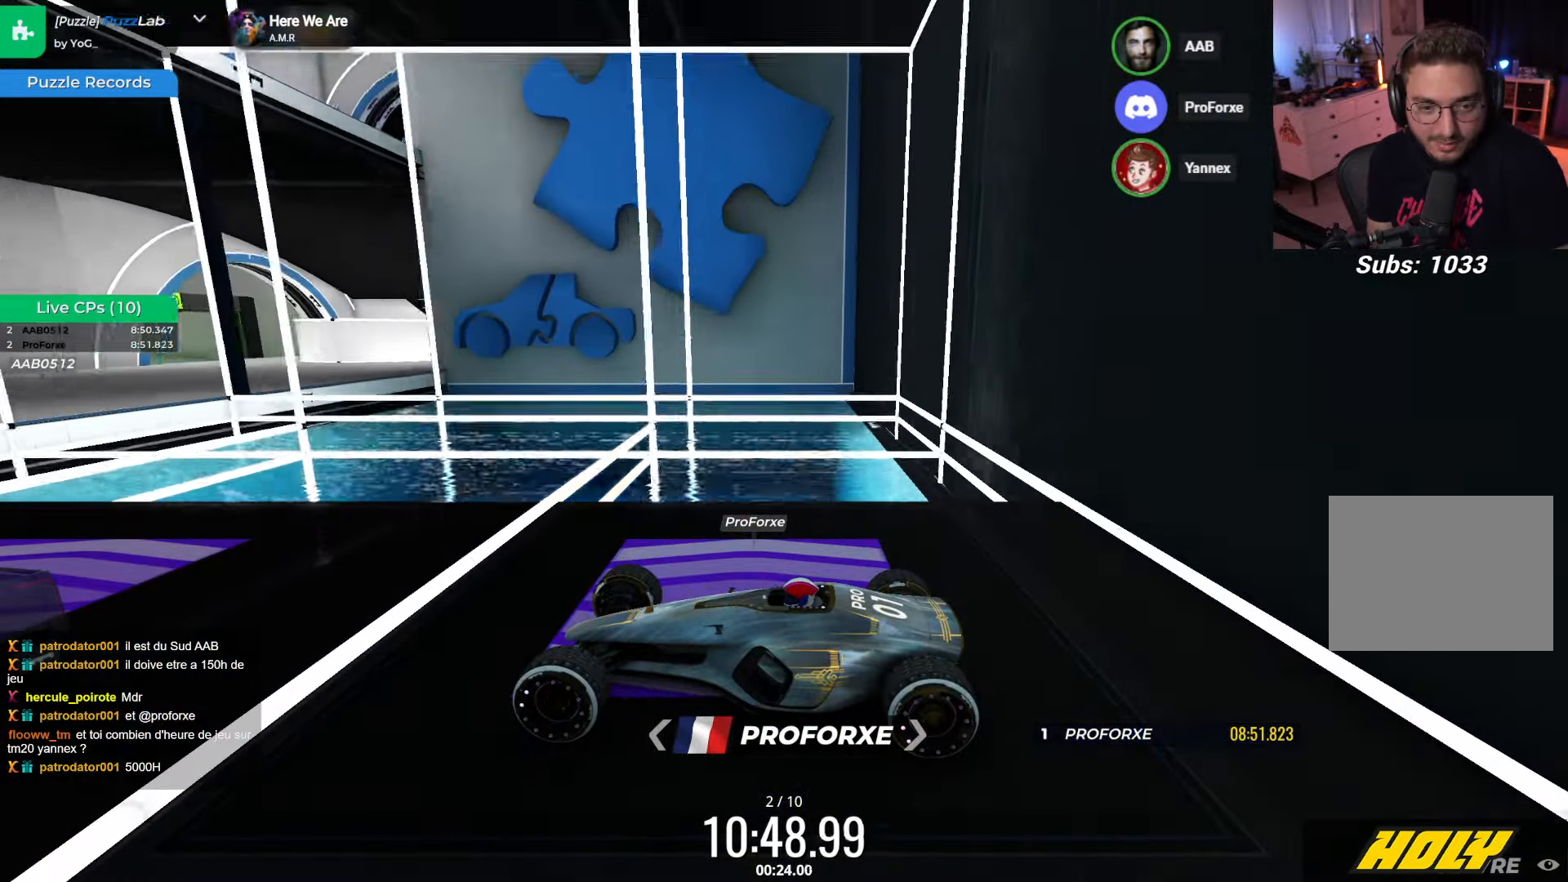
{"keys": [], "events": [[150, "up", "down"], [384, "up", "up"]]}
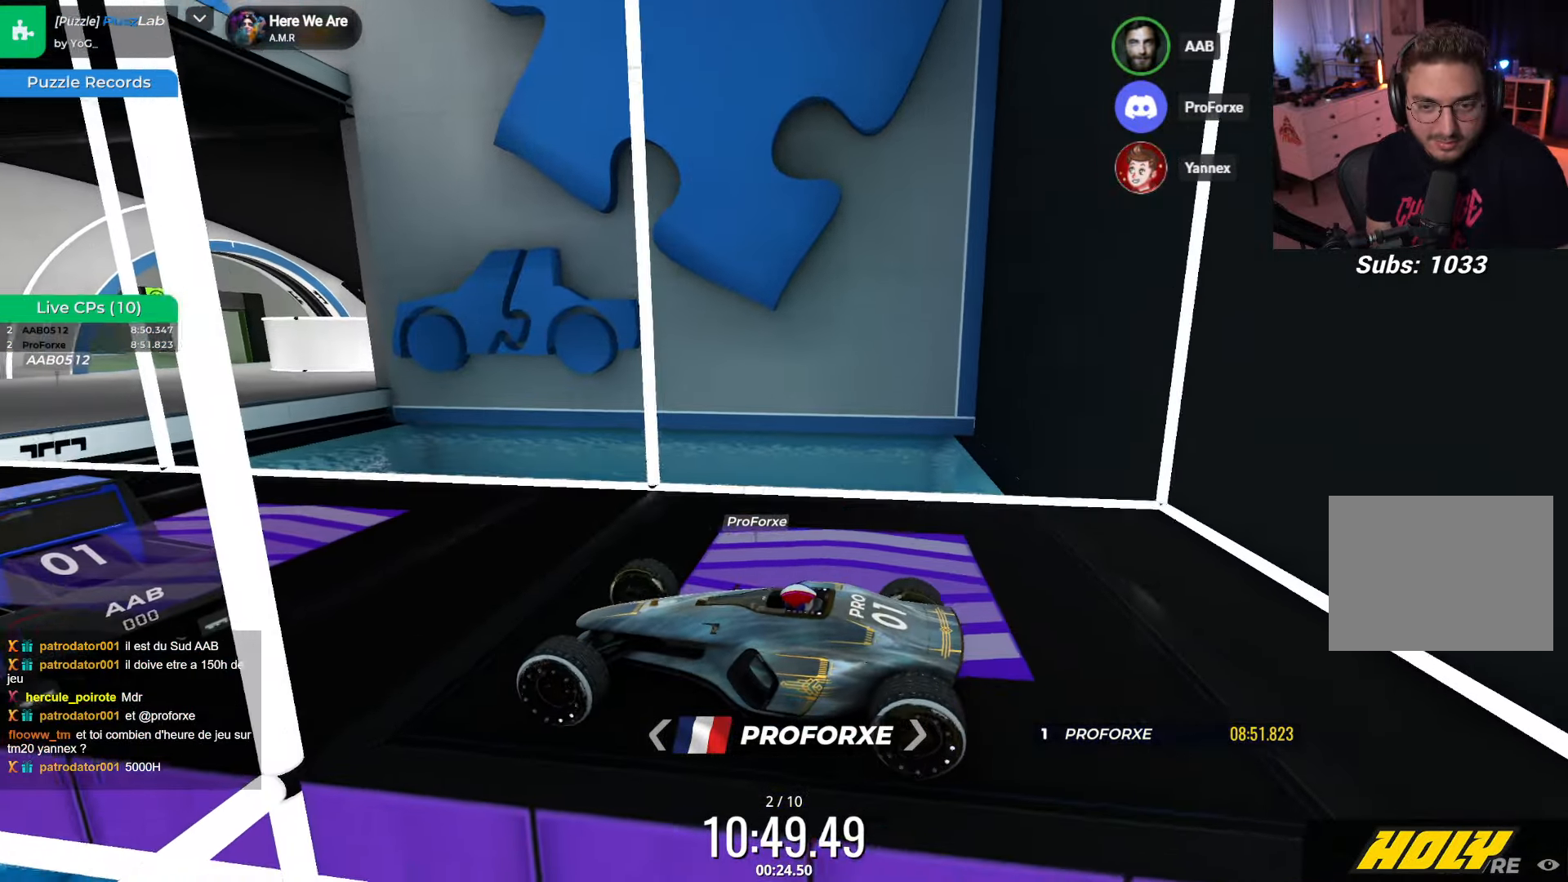
{"keys": ["up"], "events": [[350, "up", "down"]]}
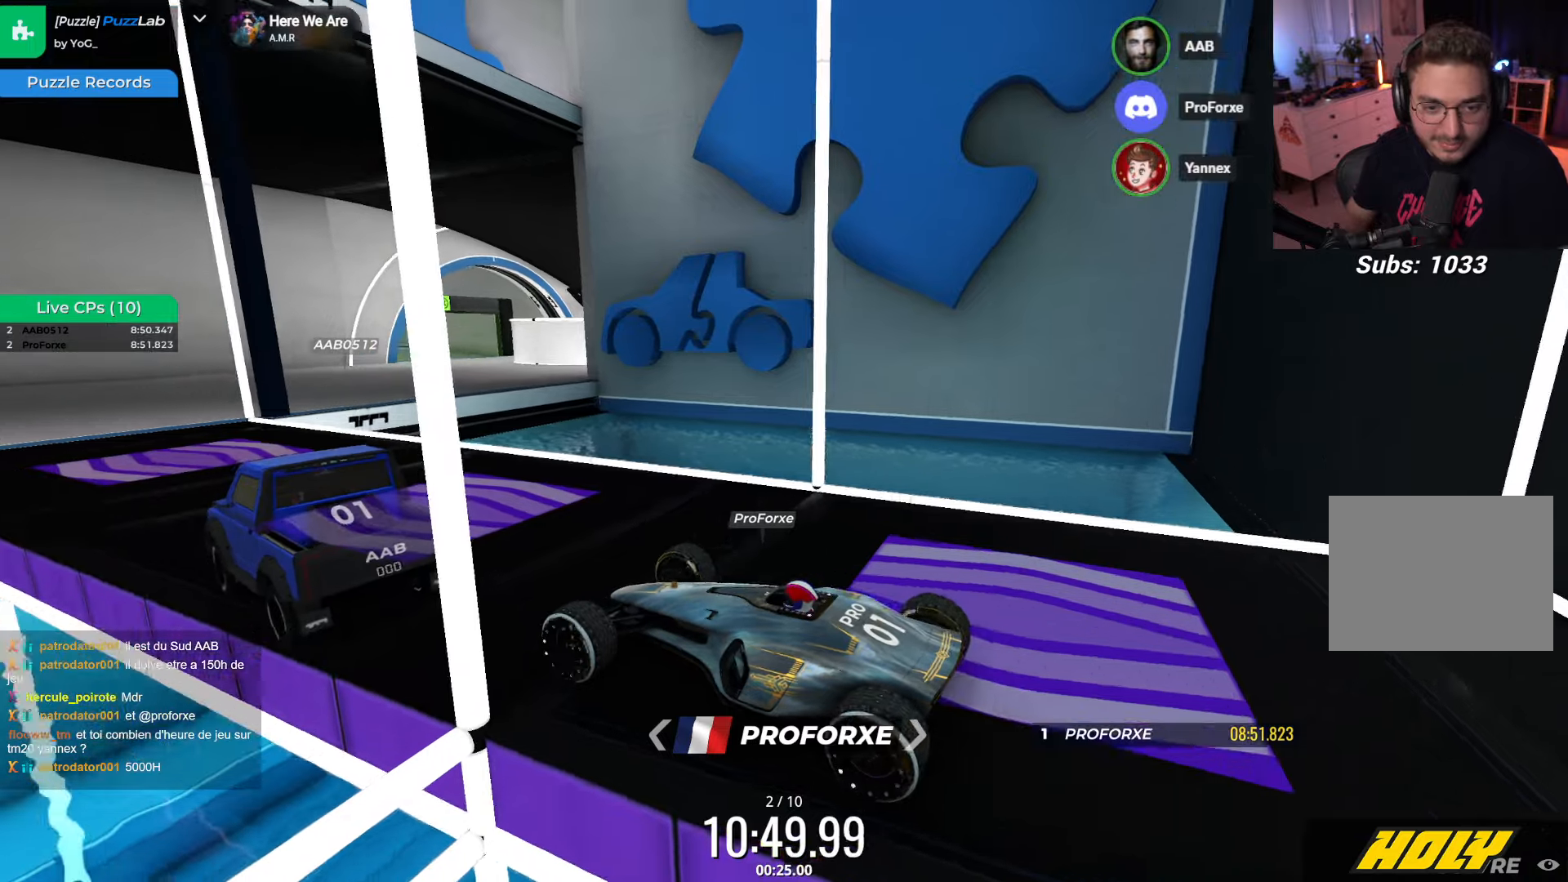
{"keys": [], "events": [[166, "up", "up"]]}
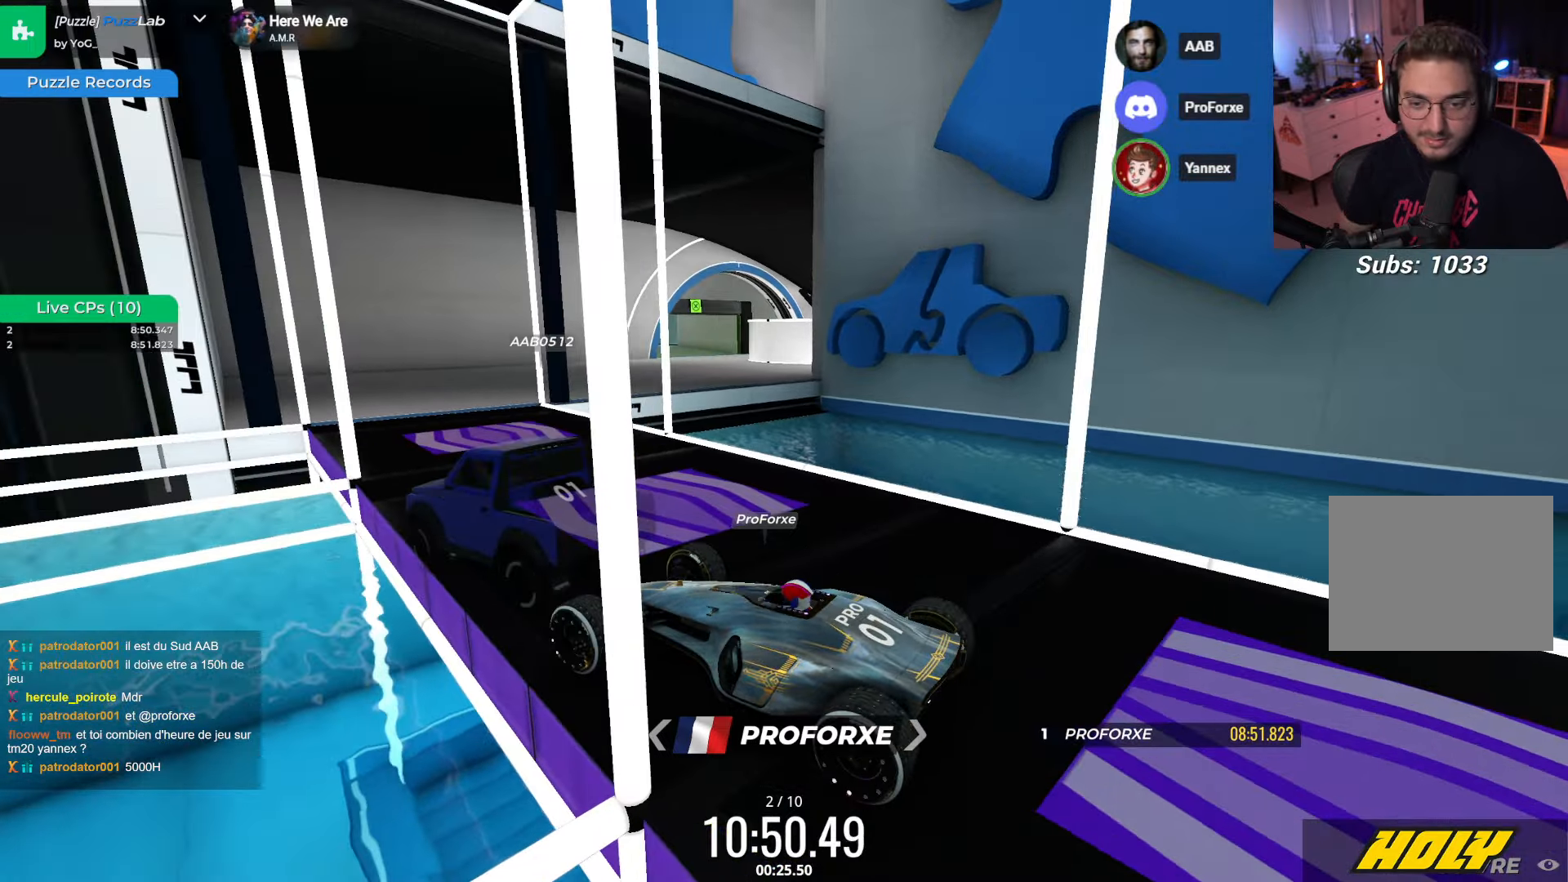
{"keys": ["right"], "events": [[150, "right", "down"]]}
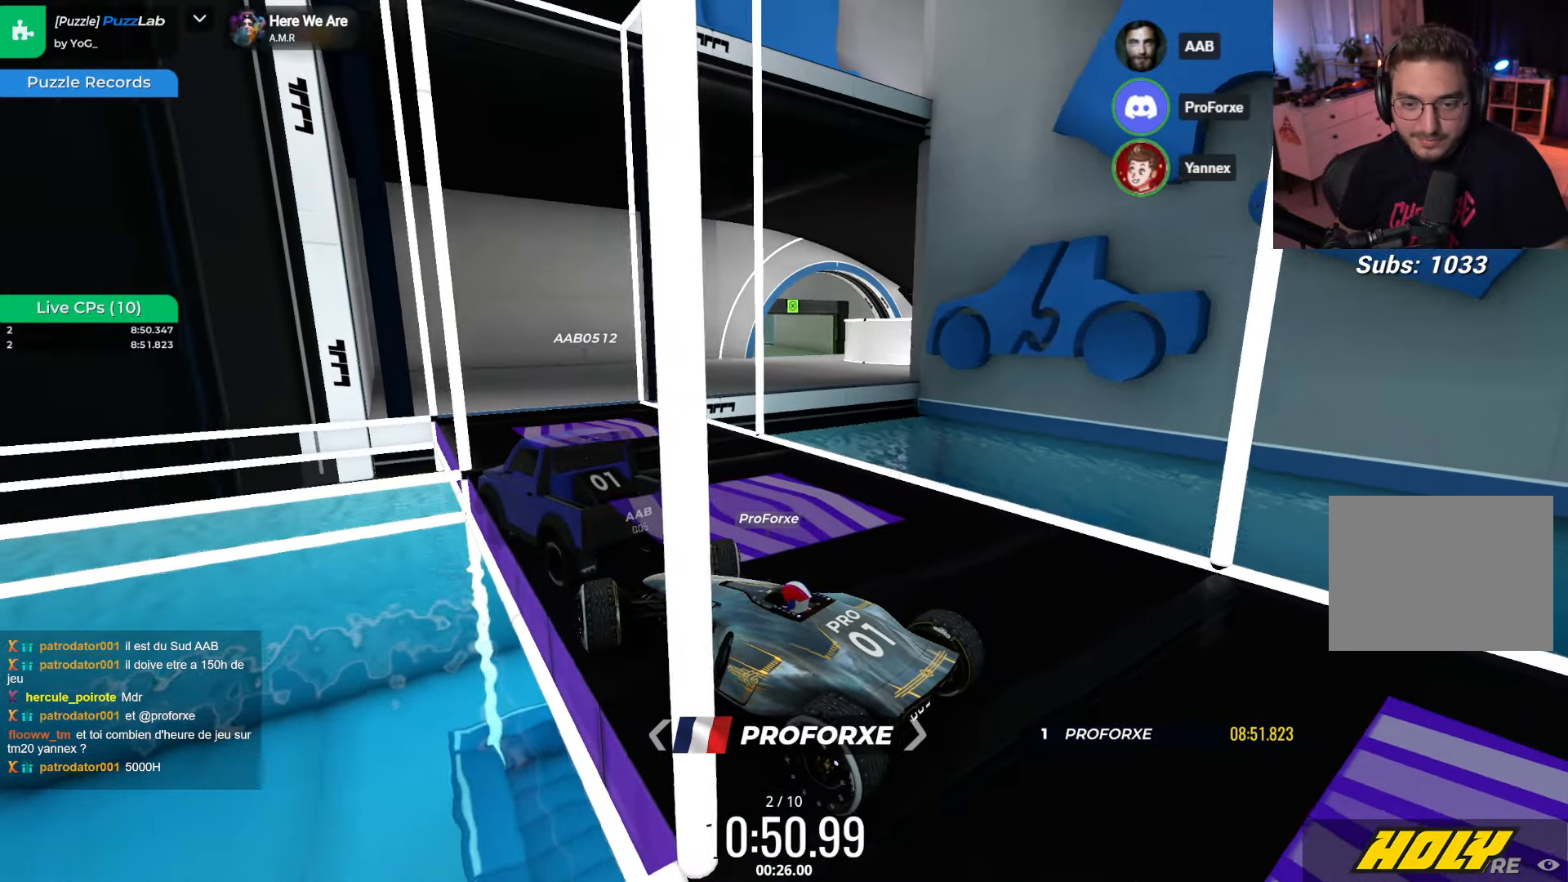
{"keys": ["right"], "events": [[50, "up", "down"], [216, "up", "up"]]}
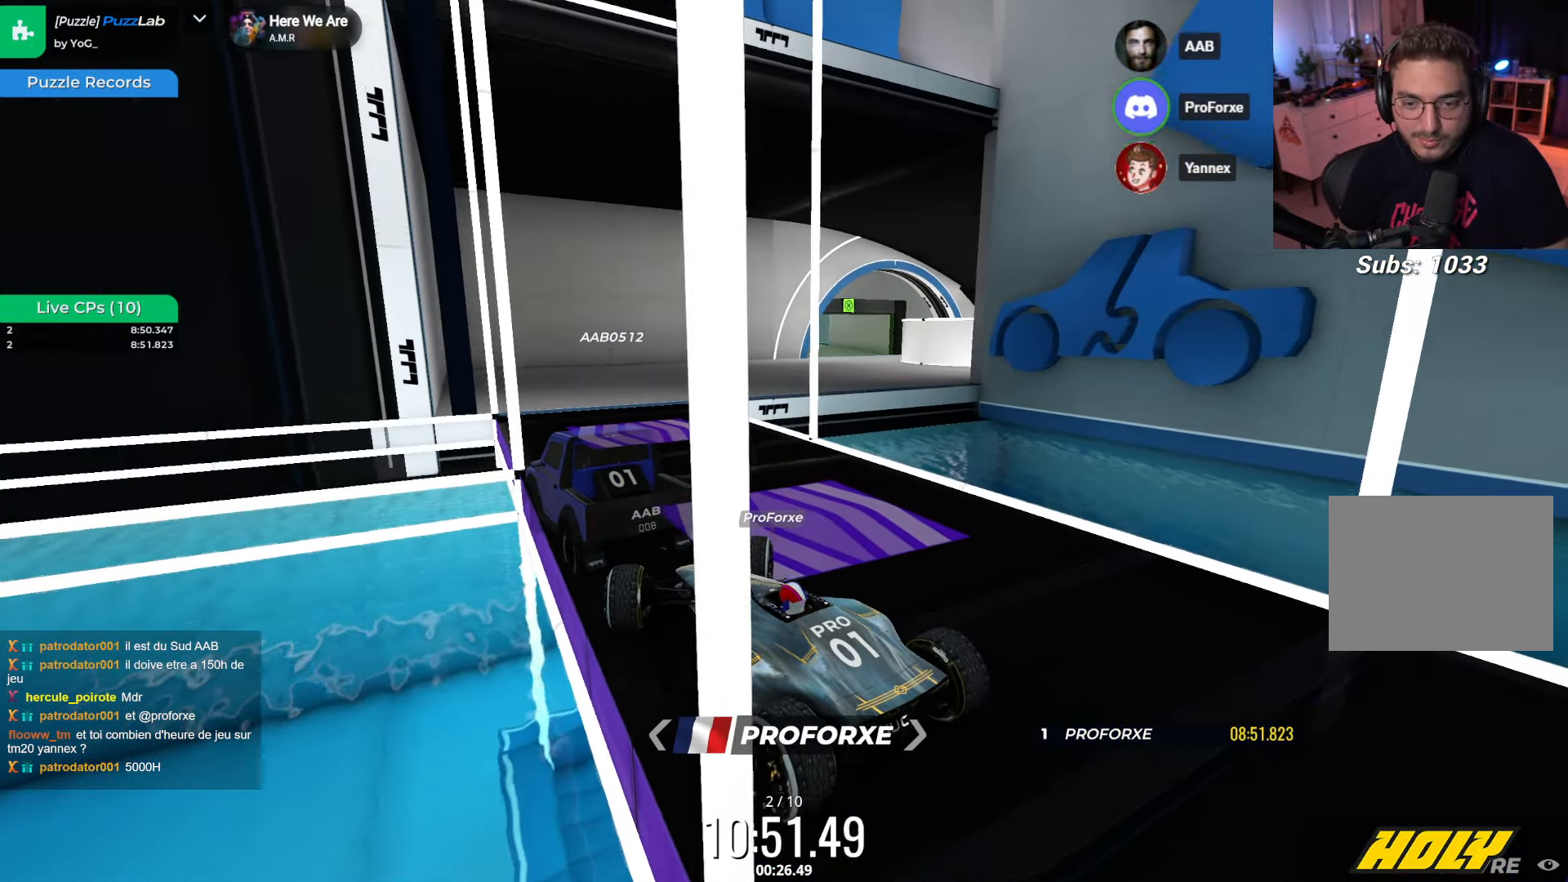
{"keys": ["right", "up"], "events": [[50, "up", "down"]]}
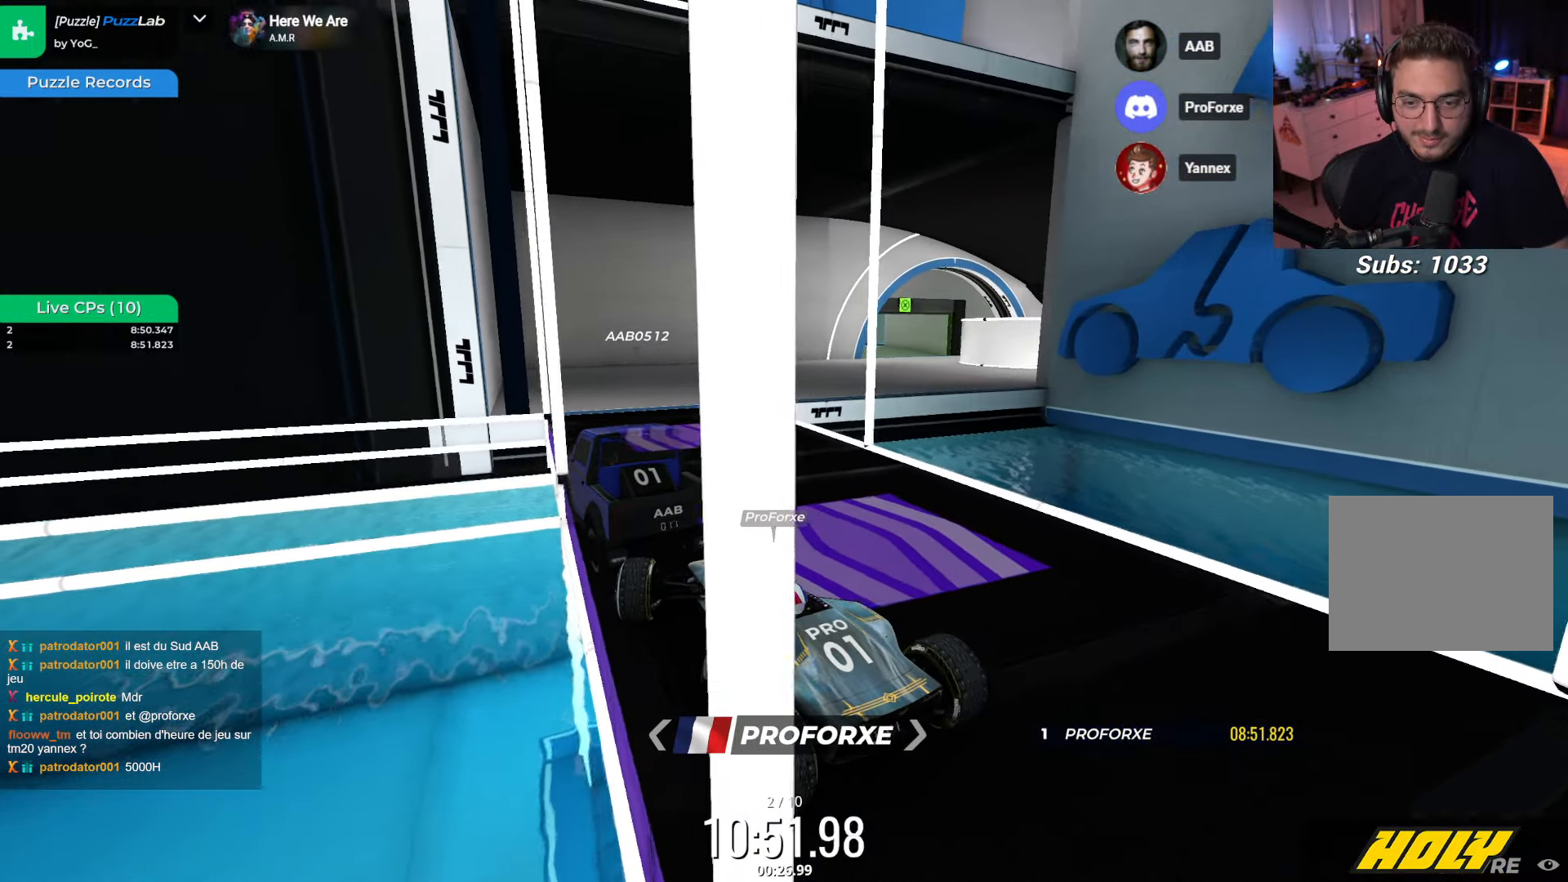
{"keys": ["right", "up"], "events": []}
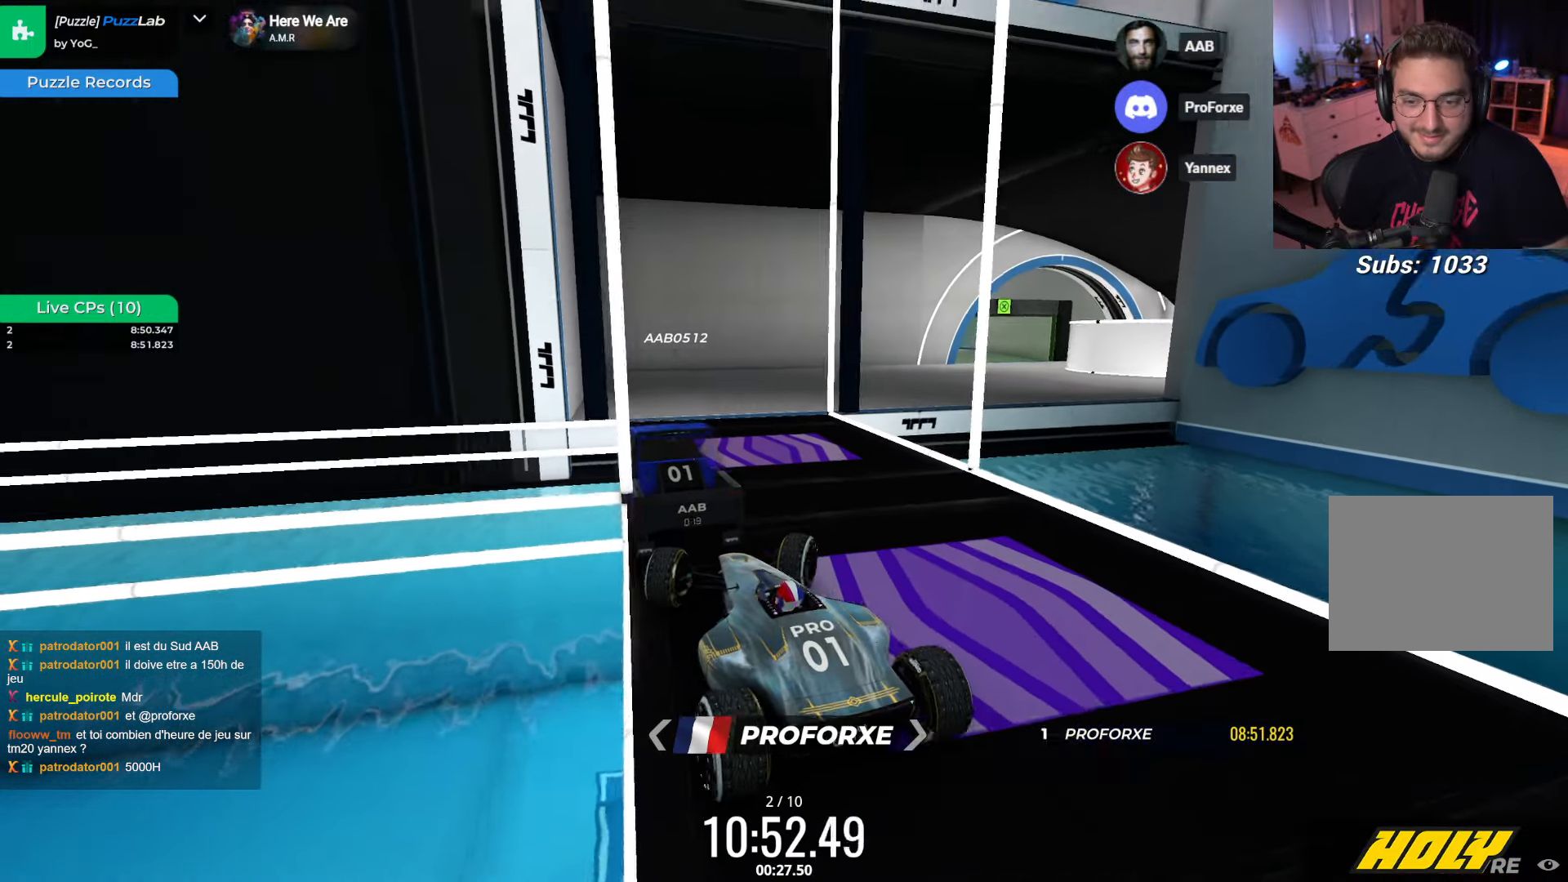
{"keys": ["right"], "events": [[250, "up", "up"]]}